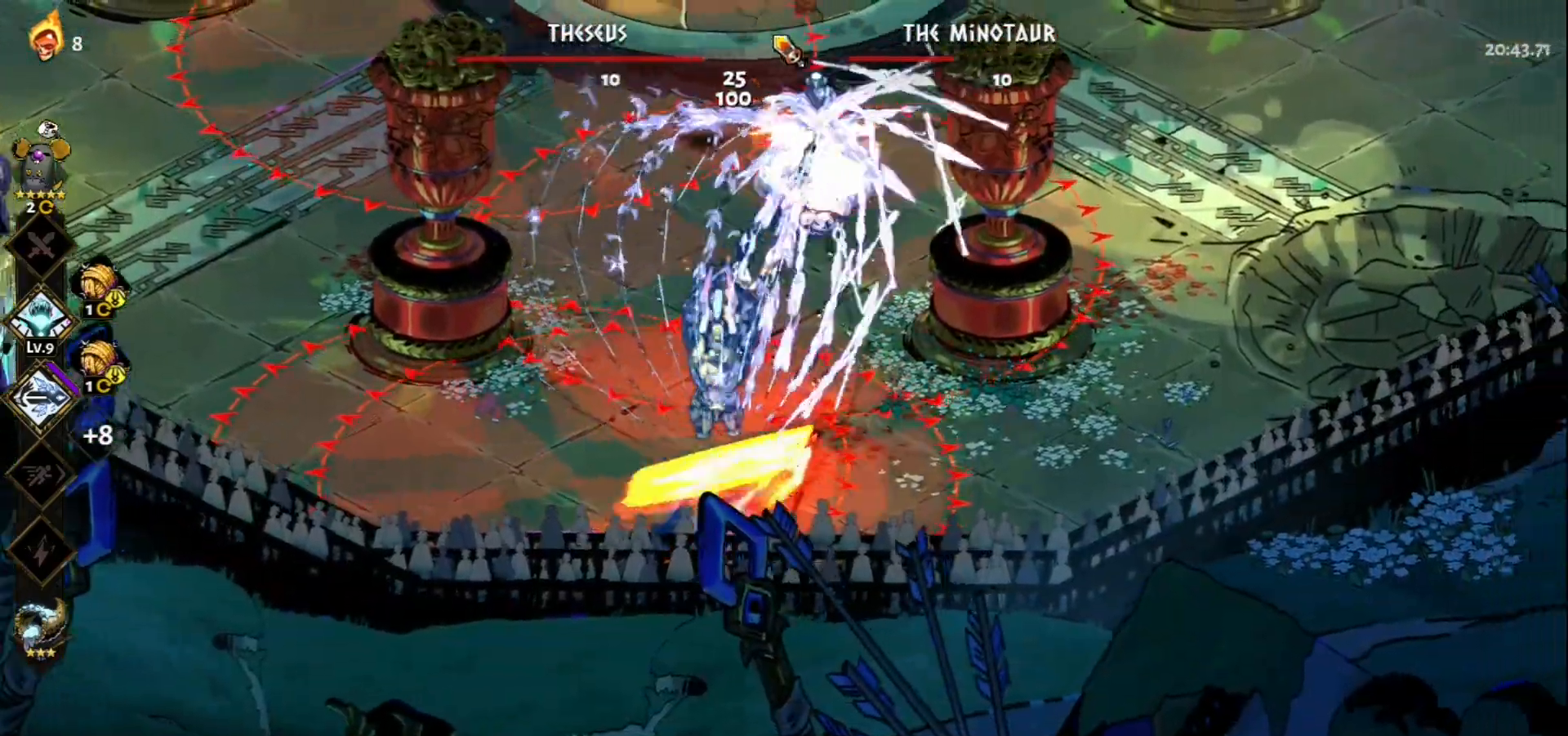
Gameplay with keyboard and mouse; each line is a JSON object with the keys and mouse buttons held at the frame after it. "events" lists presses ("down") and releases ("up") of "a", "d", "e", "f", "q", "s", "space", "w", "mouse_left" and "mouse_right" between this image and that frame as [ms after this image, input, new state], when the widget could be followed in between. "mouse_left", "mouse_right" = the "left", "right" buttons of the "mouse" list. No other keys are recorded. Not read: mouse_move.
{"keys": ["d", "w"], "mouse": [], "events": [[117, "space", "up"], [167, "space", "down"], [317, "space", "up"], [367, "space", "down"], [450, "space", "up"]]}
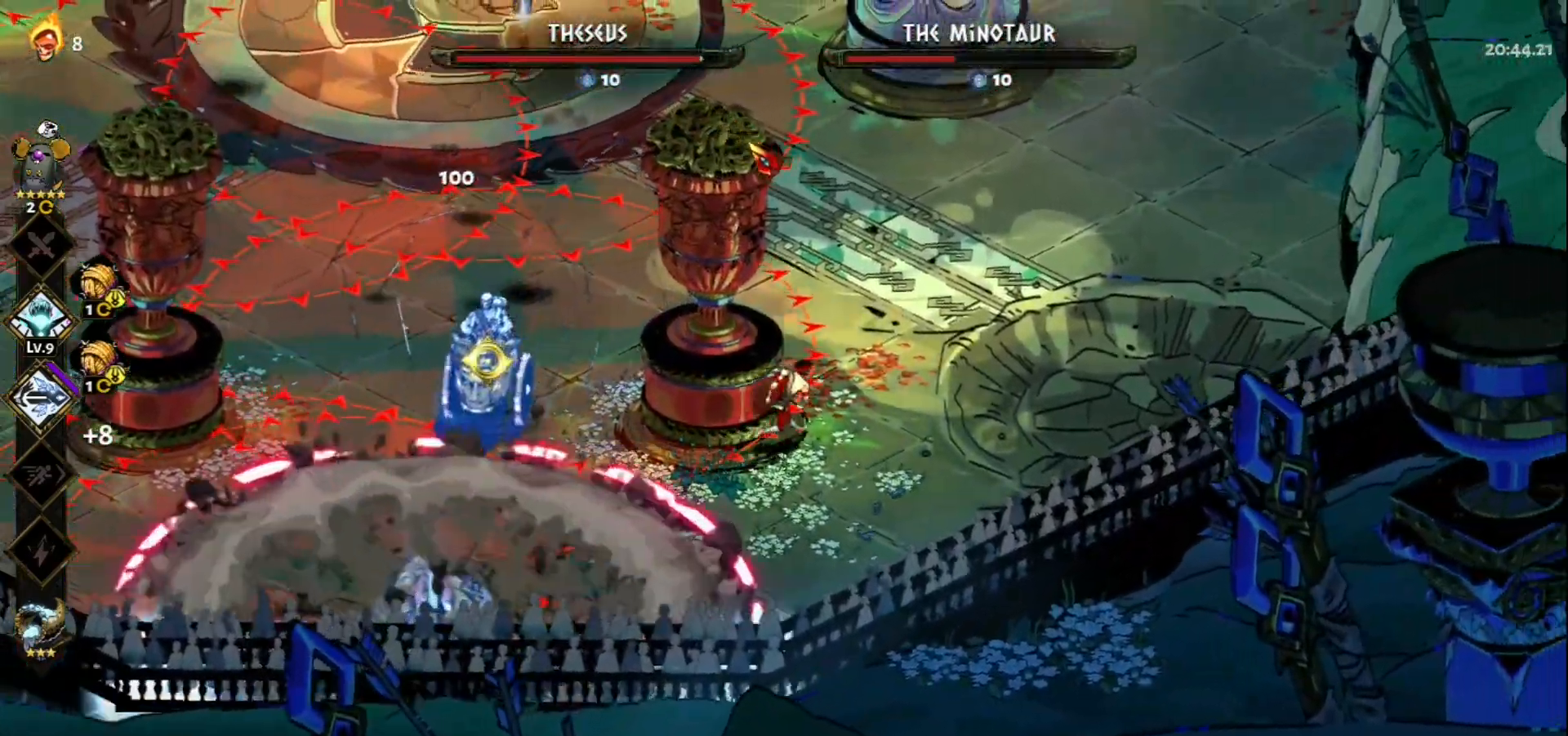
{"keys": [], "mouse": ["left"], "events": [[50, "space", "down"], [133, "space", "up"], [283, "mouse_left", "down"], [283, "w", "up"], [467, "d", "up"]]}
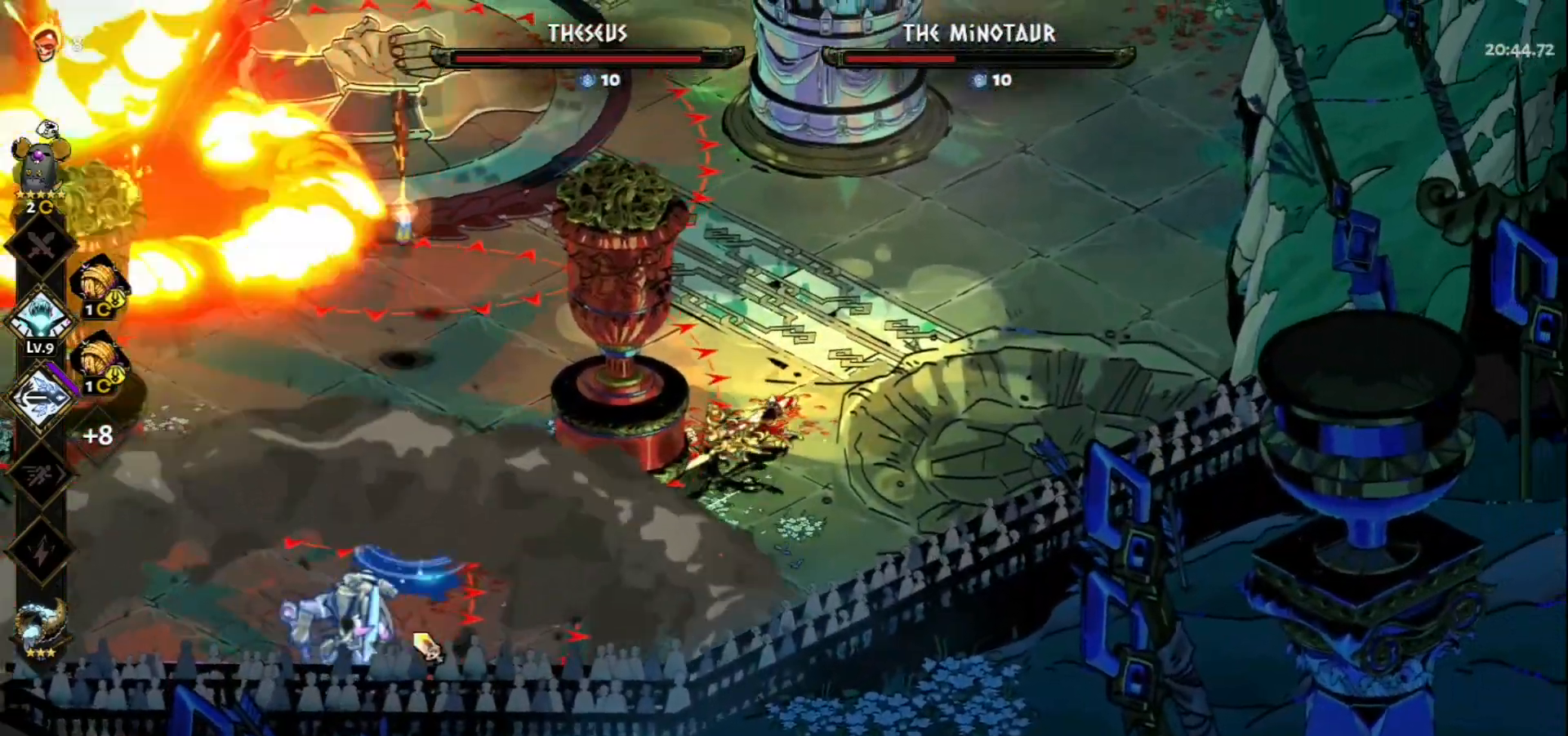
{"keys": ["d"], "mouse": ["right"], "events": [[350, "d", "down"], [350, "mouse_left", "up"], [350, "mouse_right", "down"], [433, "mouse_right", "up"], [483, "mouse_right", "down"]]}
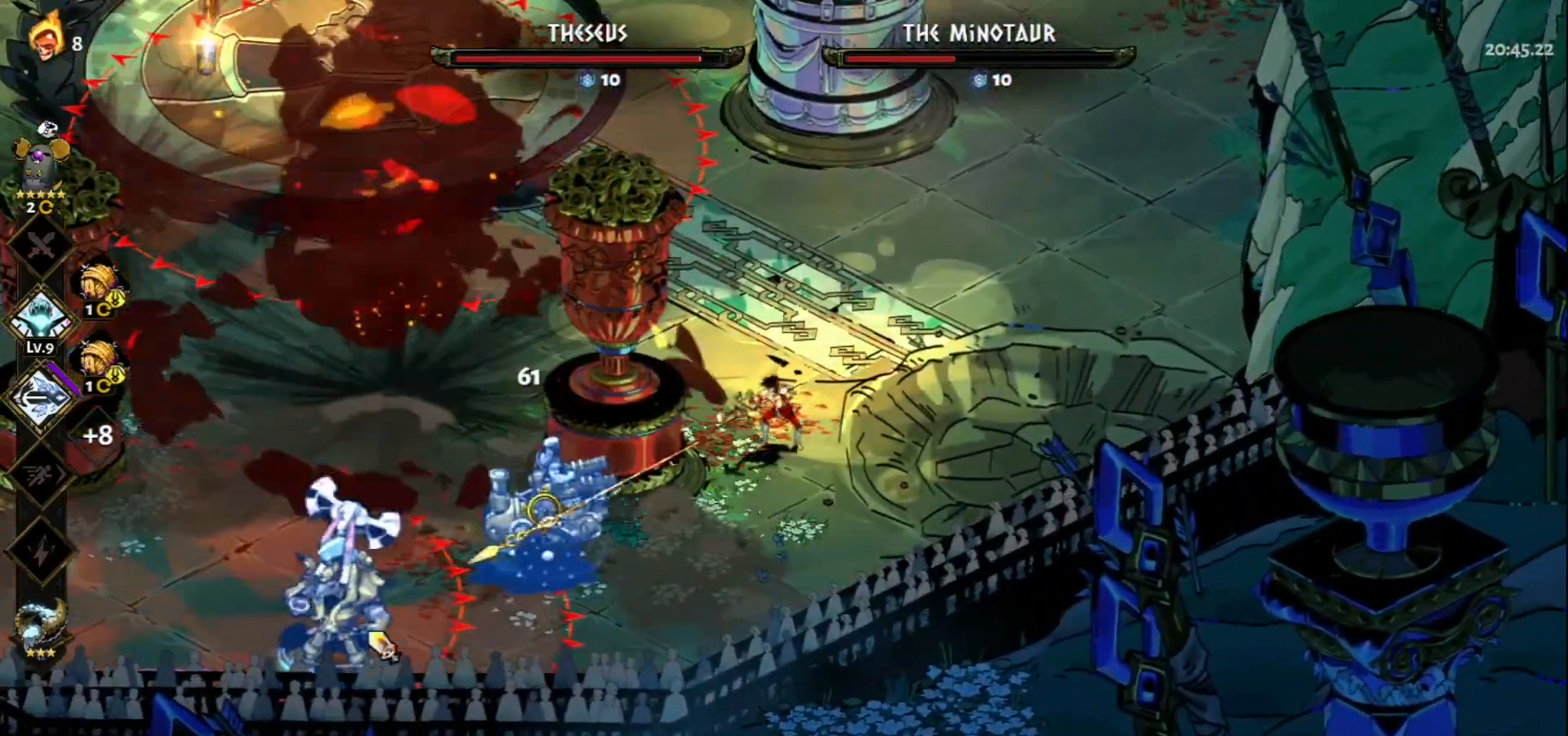
{"keys": ["d"], "mouse": [], "events": [[83, "mouse_right", "up"], [117, "mouse_right", "down"], [167, "space", "down"], [267, "mouse_right", "up"], [317, "space", "up"], [400, "space", "down"], [500, "space", "up"]]}
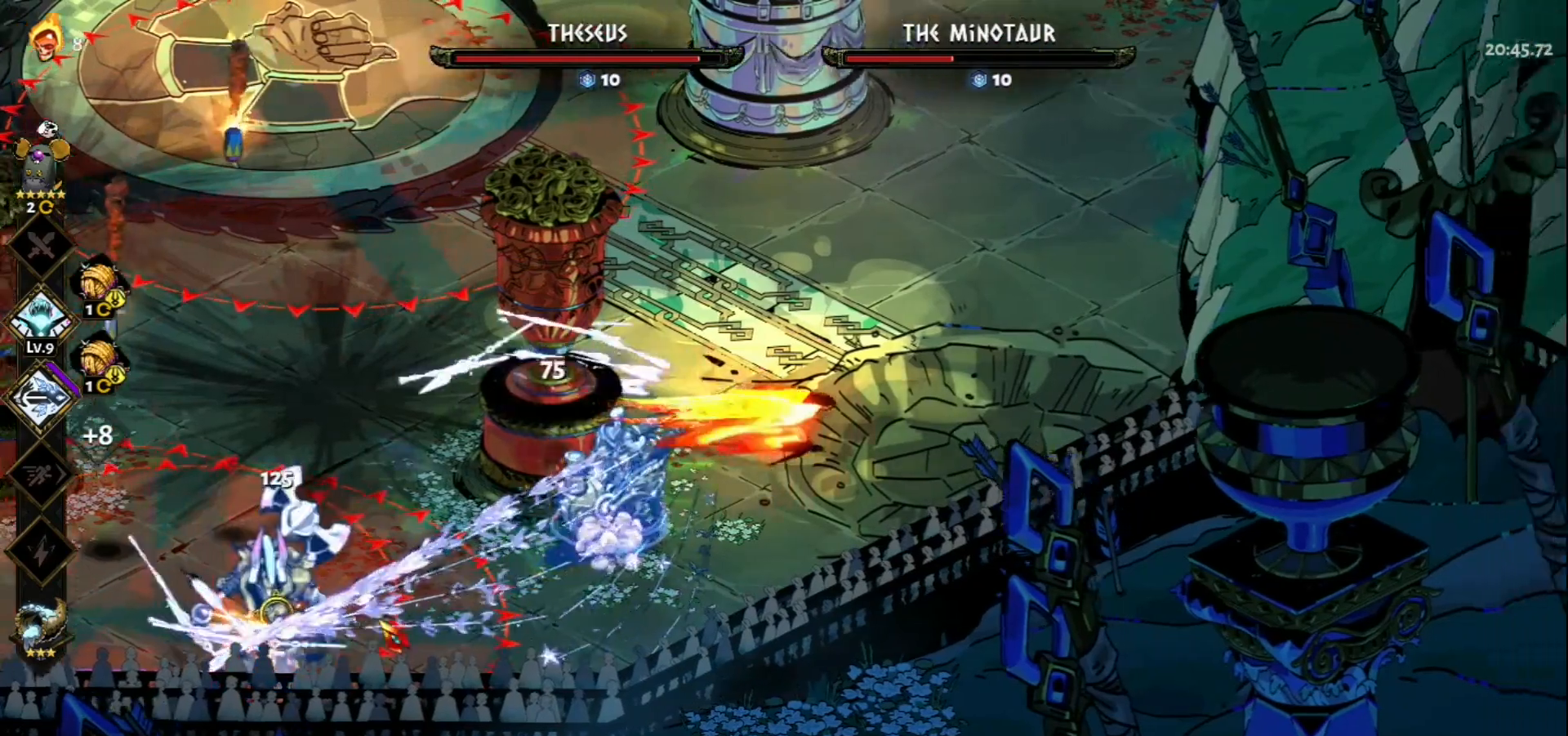
{"keys": ["s", "space"], "mouse": [], "events": [[50, "d", "up"], [50, "w", "down"], [133, "d", "down"], [183, "w", "up"], [333, "s", "down"], [367, "d", "up"], [467, "space", "down"]]}
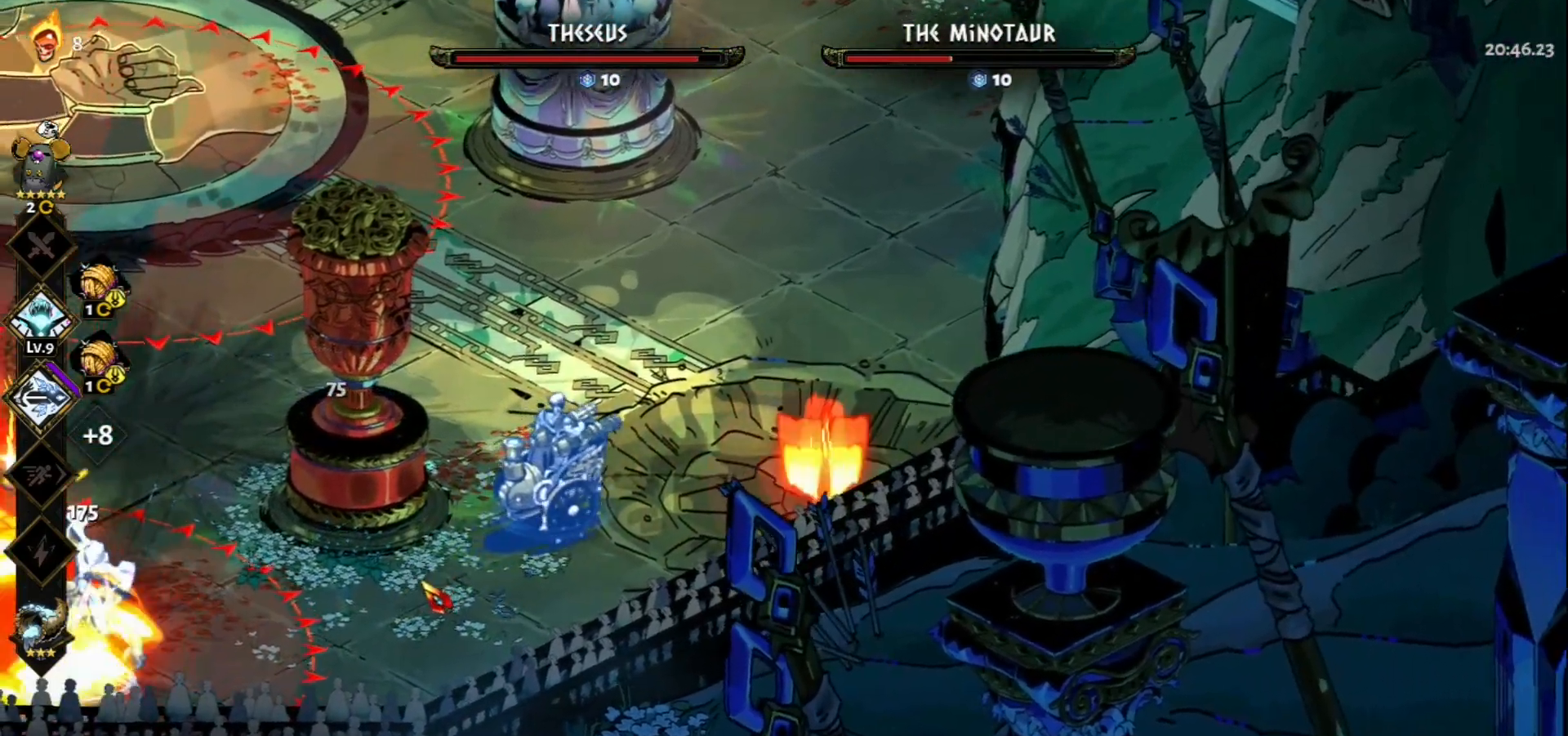
{"keys": [], "mouse": ["left"], "events": [[17, "a", "down"], [100, "space", "up"], [150, "s", "up"], [250, "mouse_left", "down"], [333, "a", "up"]]}
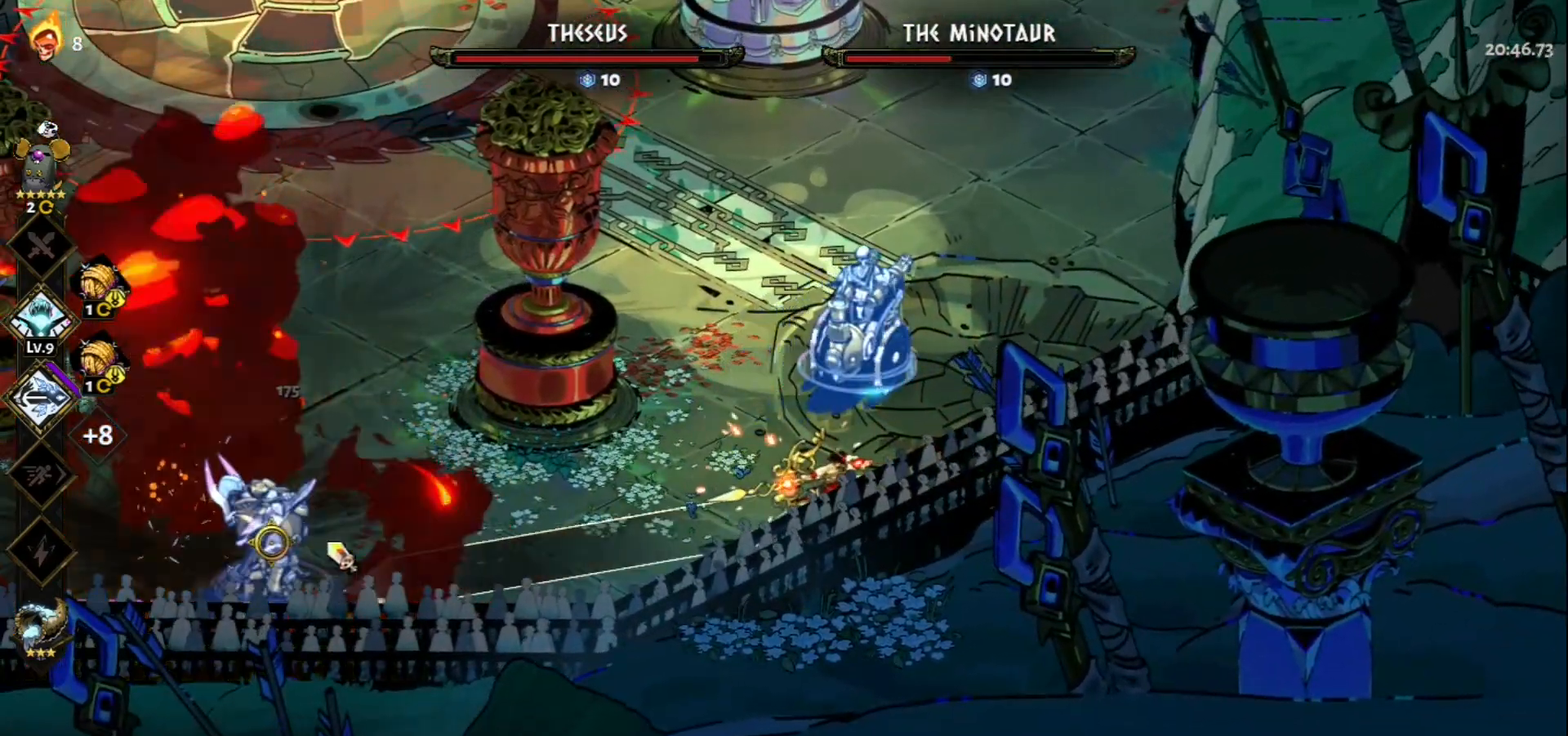
{"keys": ["w"], "mouse": [], "events": [[217, "mouse_right", "down"], [267, "mouse_left", "up"], [317, "mouse_right", "up"], [400, "mouse_right", "down"], [450, "mouse_right", "up"], [450, "w", "down"]]}
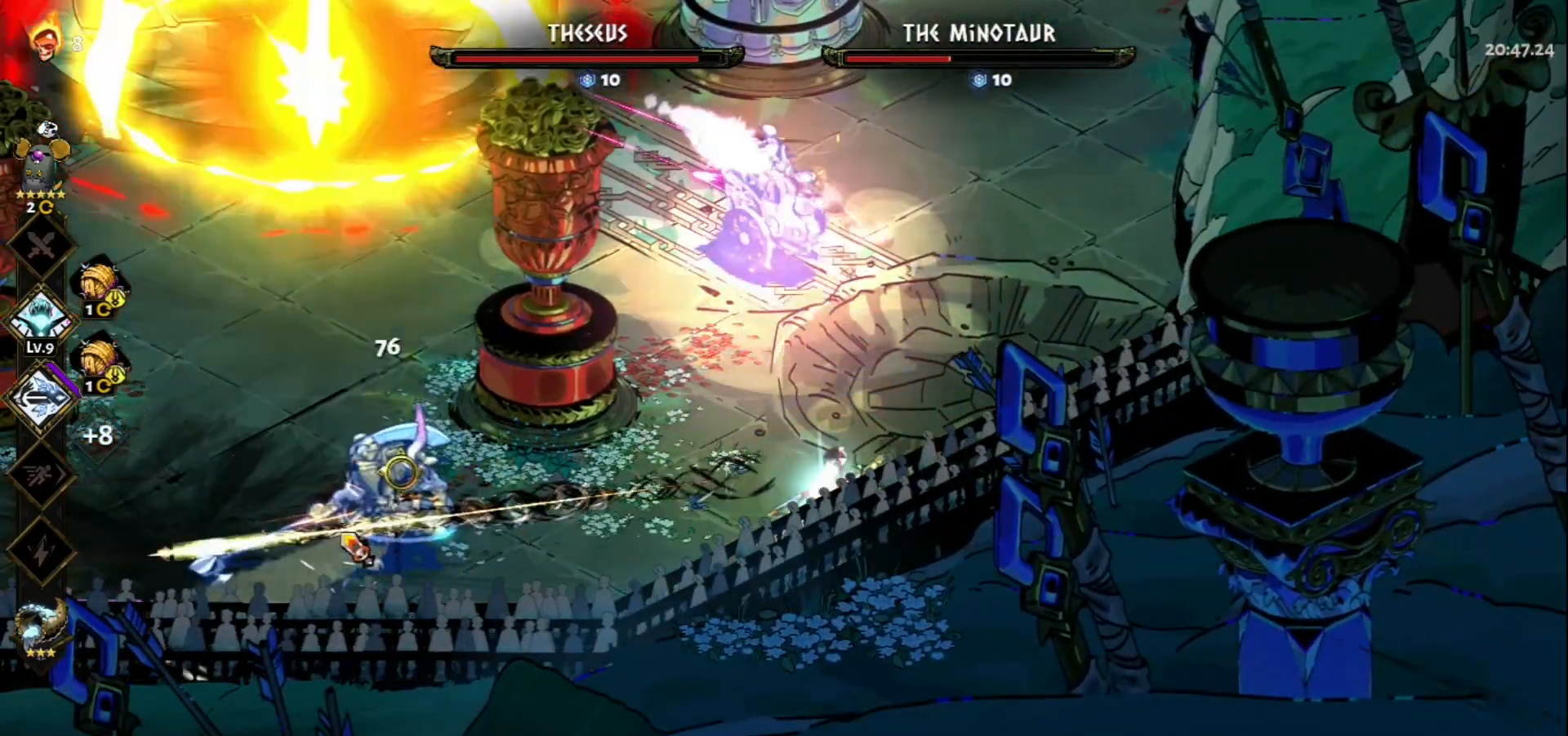
{"keys": ["d", "space", "w"], "mouse": [], "events": [[50, "space", "down"], [133, "space", "up"], [283, "d", "down"], [417, "space", "down"]]}
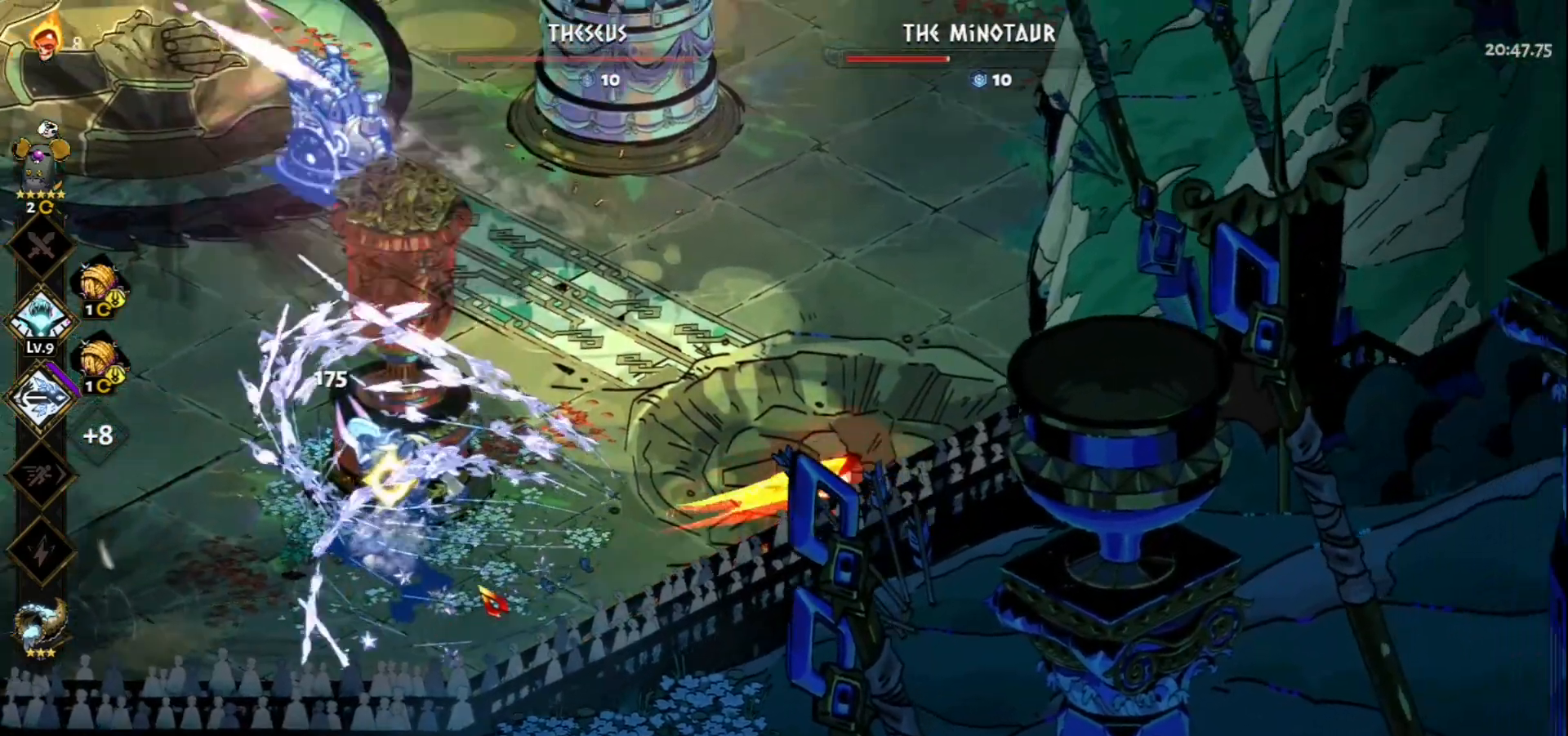
{"keys": [], "mouse": ["left"], "events": [[17, "mouse_left", "down"], [17, "space", "up"], [100, "d", "up"], [100, "w", "up"]]}
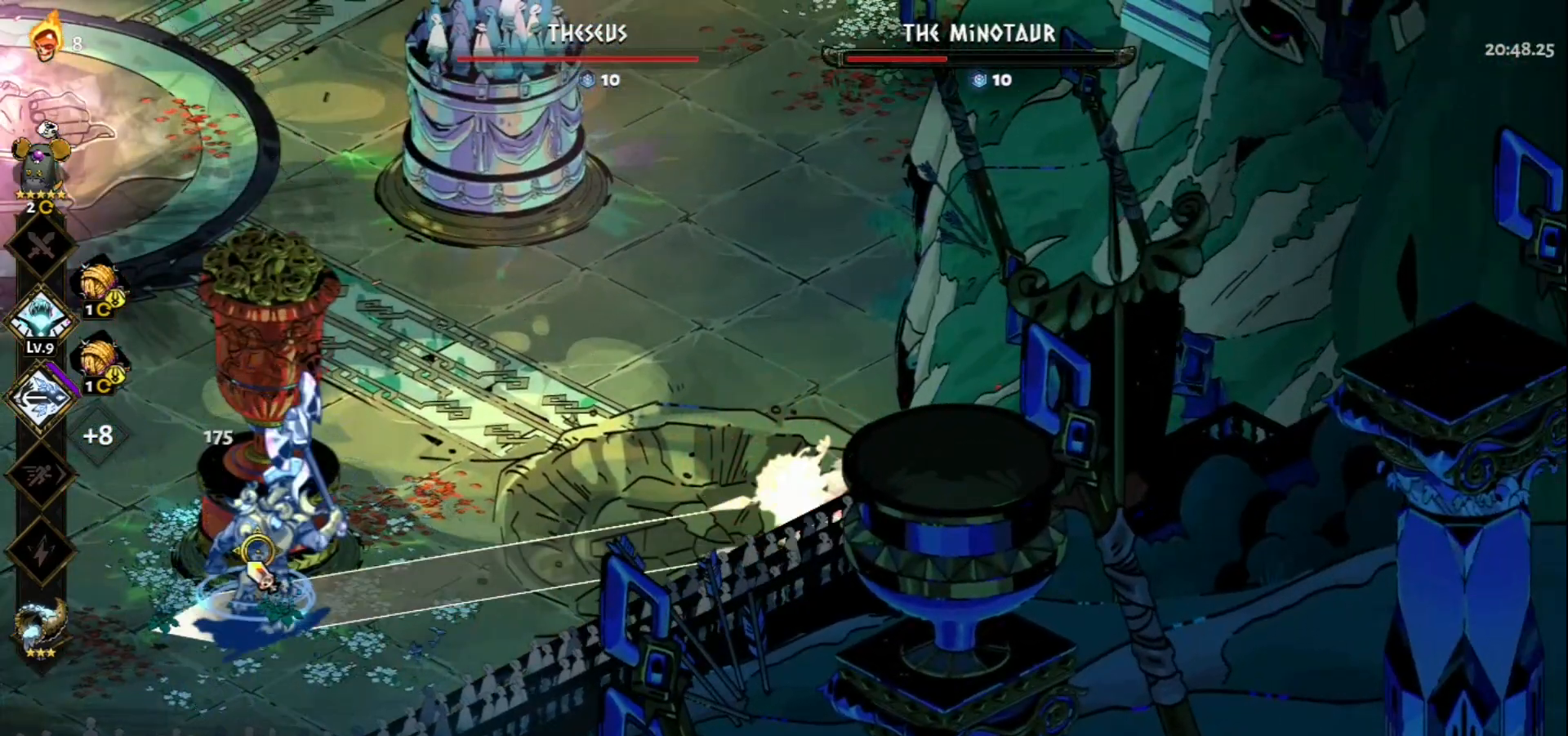
{"keys": ["a", "space"], "mouse": [], "events": [[33, "mouse_right", "down"], [83, "mouse_left", "up"], [133, "mouse_right", "up"], [217, "mouse_right", "down"], [267, "mouse_right", "up"], [350, "a", "down"], [350, "mouse_right", "down"], [450, "mouse_right", "up"], [450, "space", "down"]]}
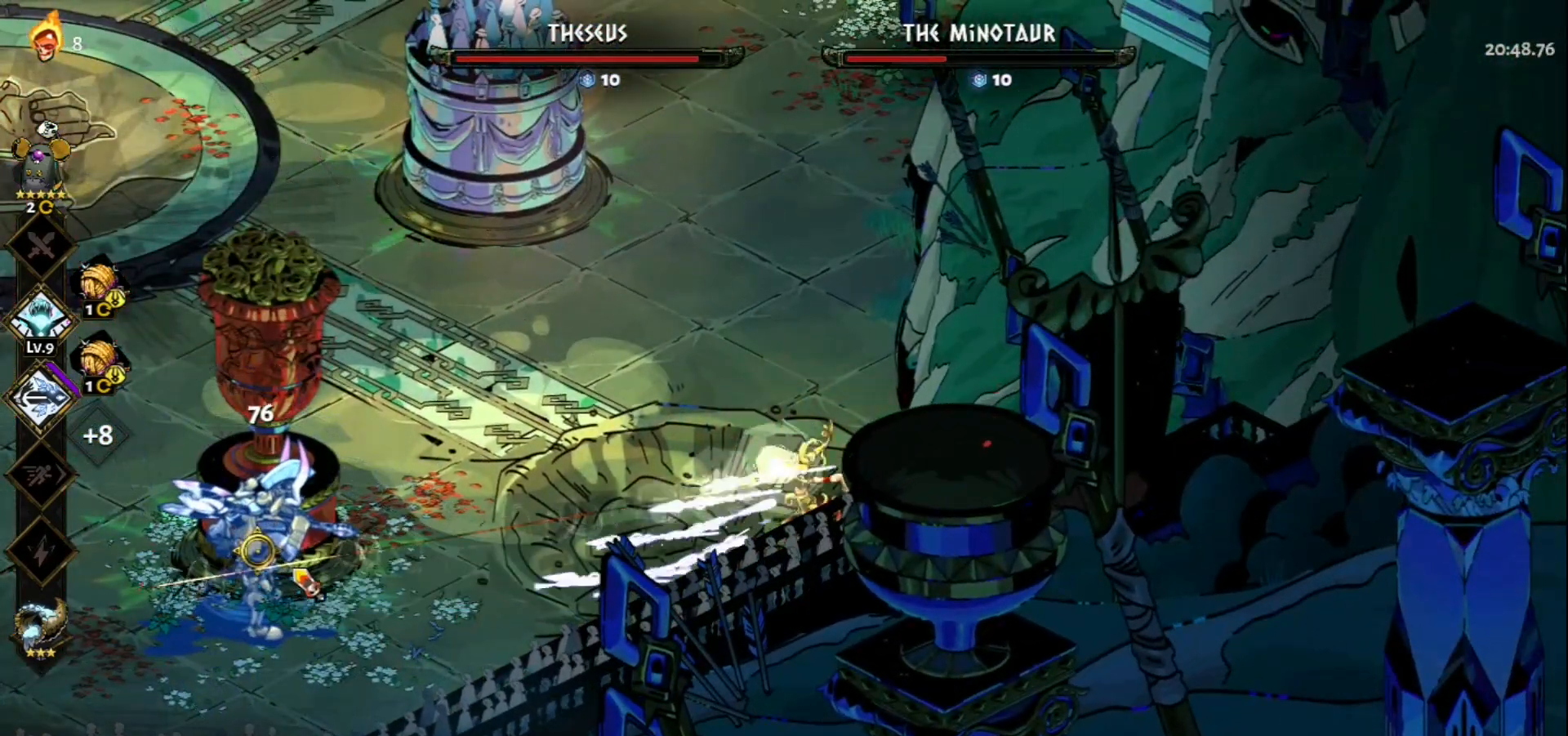
{"keys": [], "mouse": ["left"], "events": [[50, "a", "up"], [50, "mouse_right", "down"], [50, "space", "up"], [83, "mouse_right", "up"], [133, "mouse_left", "down"]]}
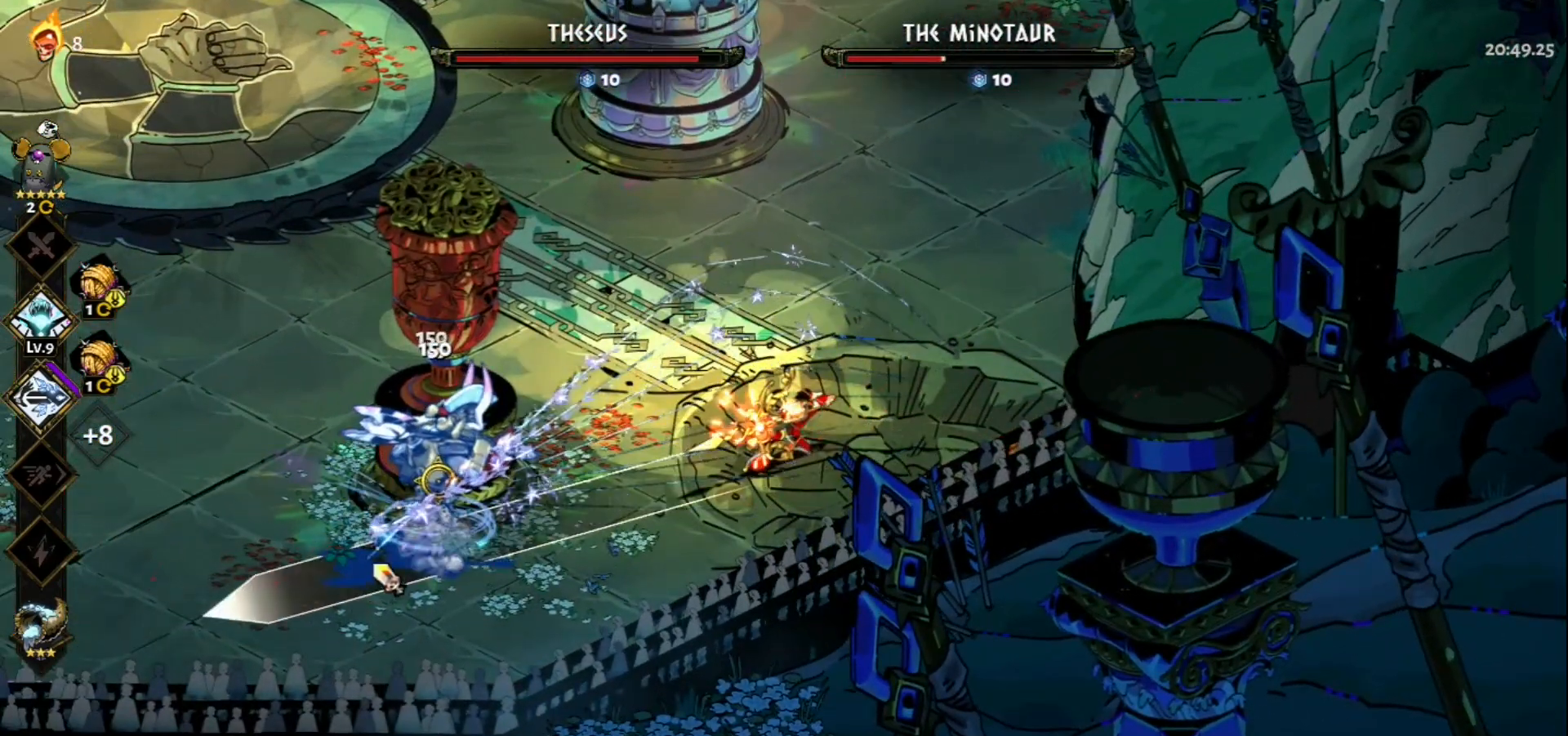
{"keys": [], "mouse": ["right"], "events": [[300, "mouse_right", "down"], [350, "mouse_left", "up"], [383, "mouse_right", "up"], [433, "mouse_right", "down"]]}
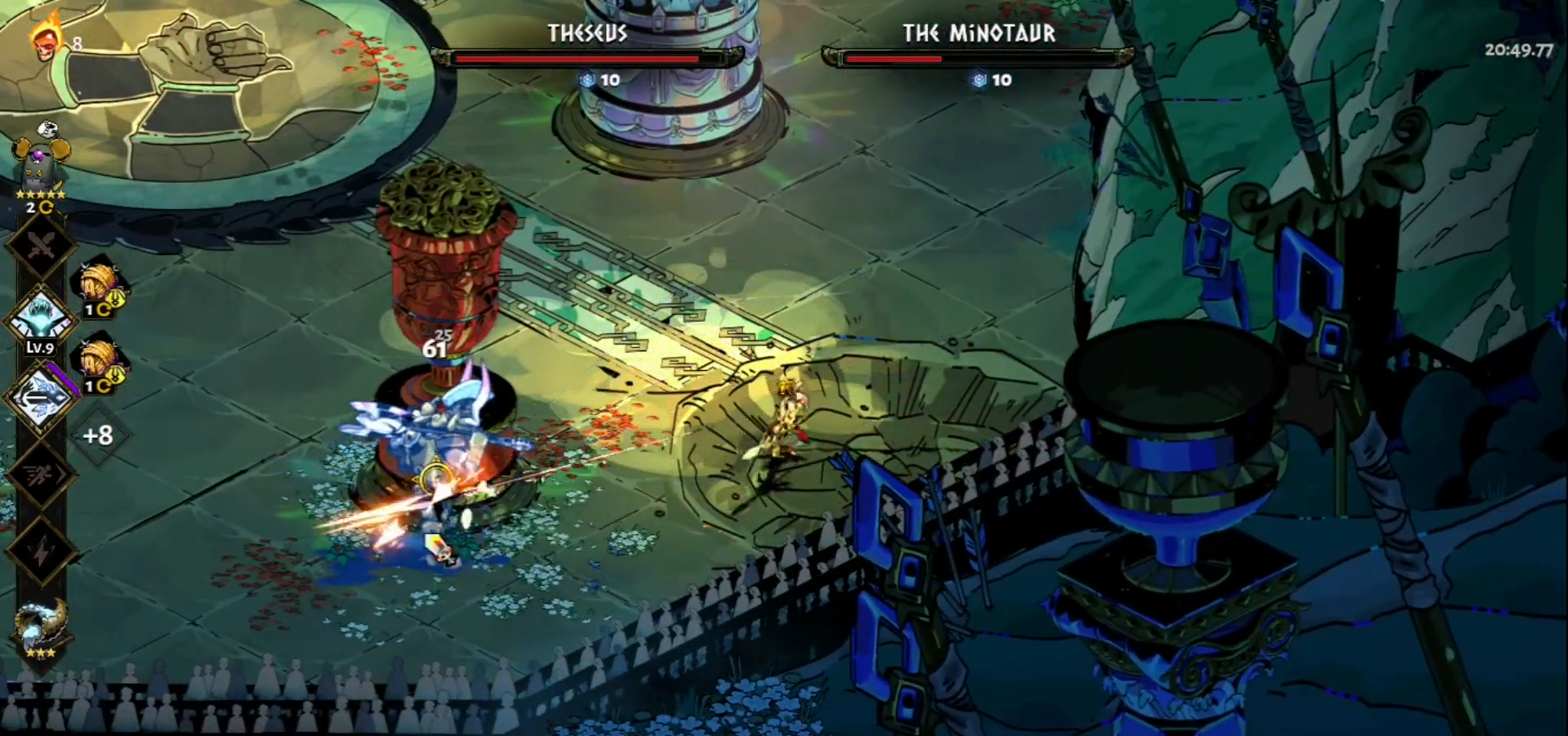
{"keys": [], "mouse": ["left"], "events": [[33, "mouse_right", "up"], [83, "mouse_right", "down"], [167, "mouse_right", "up"], [267, "mouse_right", "down"], [350, "mouse_right", "up"], [500, "mouse_left", "down"]]}
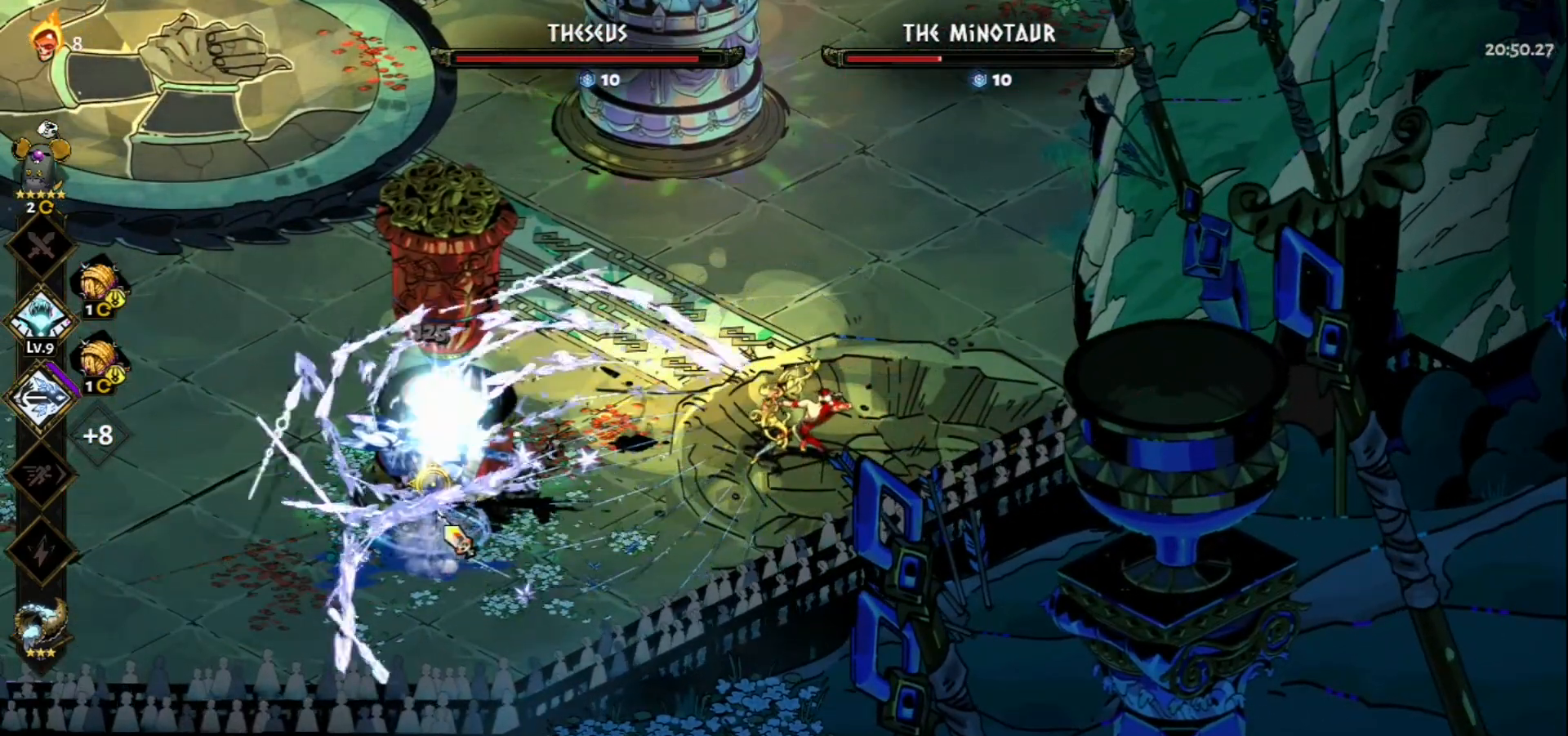
{"keys": [], "mouse": ["left"], "events": []}
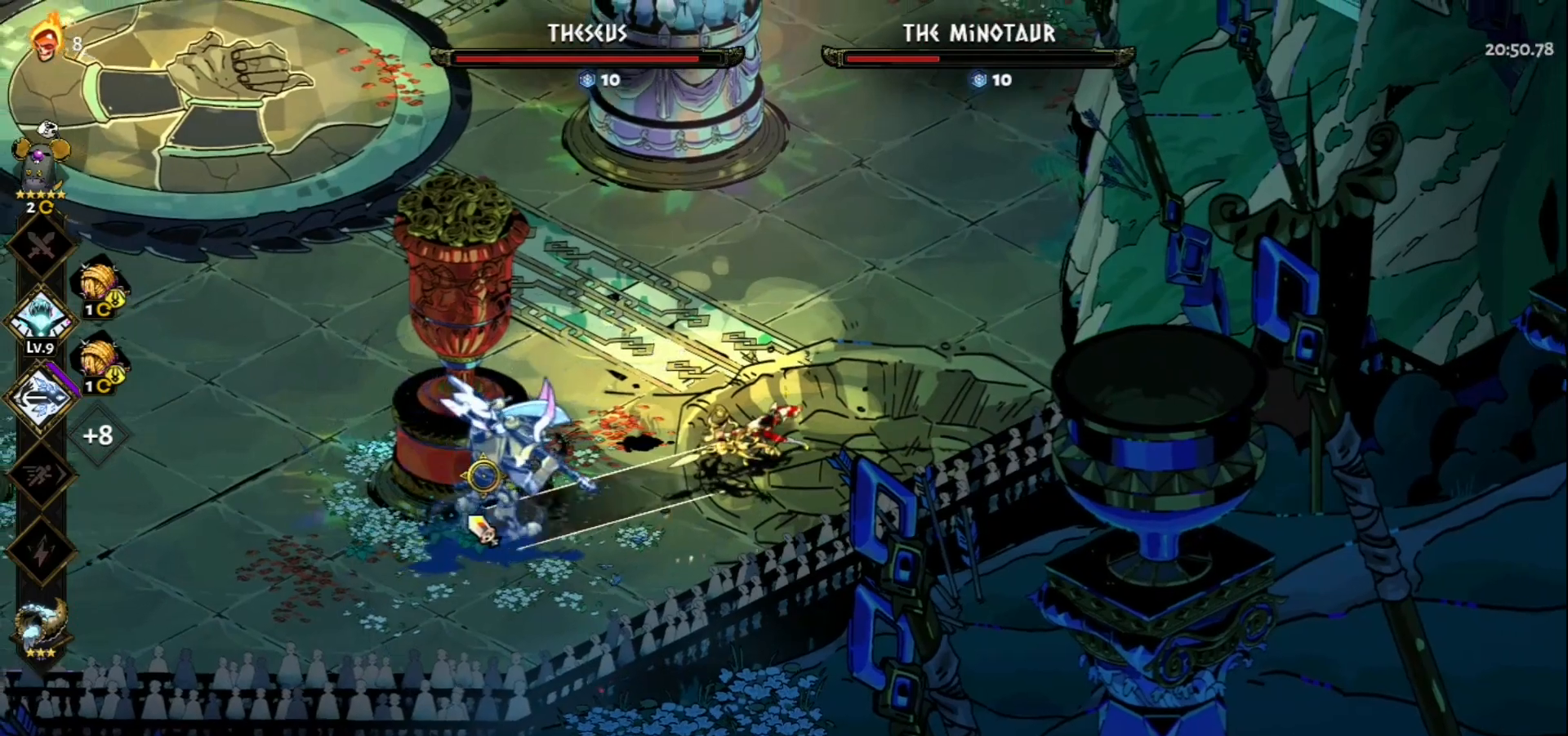
{"keys": [], "mouse": ["right"], "events": [[150, "mouse_left", "up"], [150, "mouse_right", "down"], [250, "mouse_right", "up"], [300, "mouse_right", "down"], [383, "mouse_right", "up"], [433, "mouse_right", "down"]]}
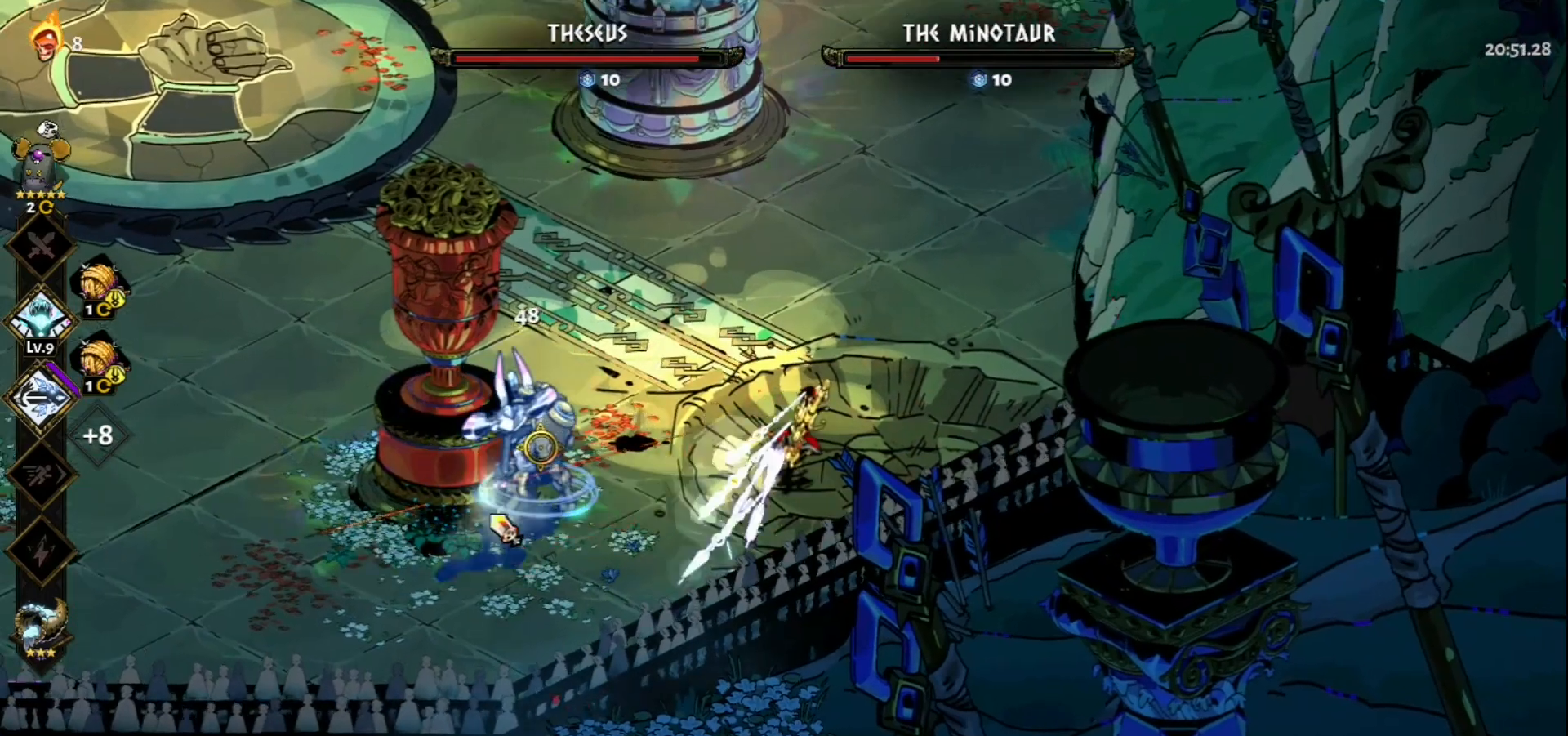
{"keys": ["a", "s", "space"], "mouse": [], "events": [[83, "a", "down"], [83, "mouse_right", "up"], [83, "s", "down"], [167, "space", "down"], [317, "space", "up"], [450, "space", "down"]]}
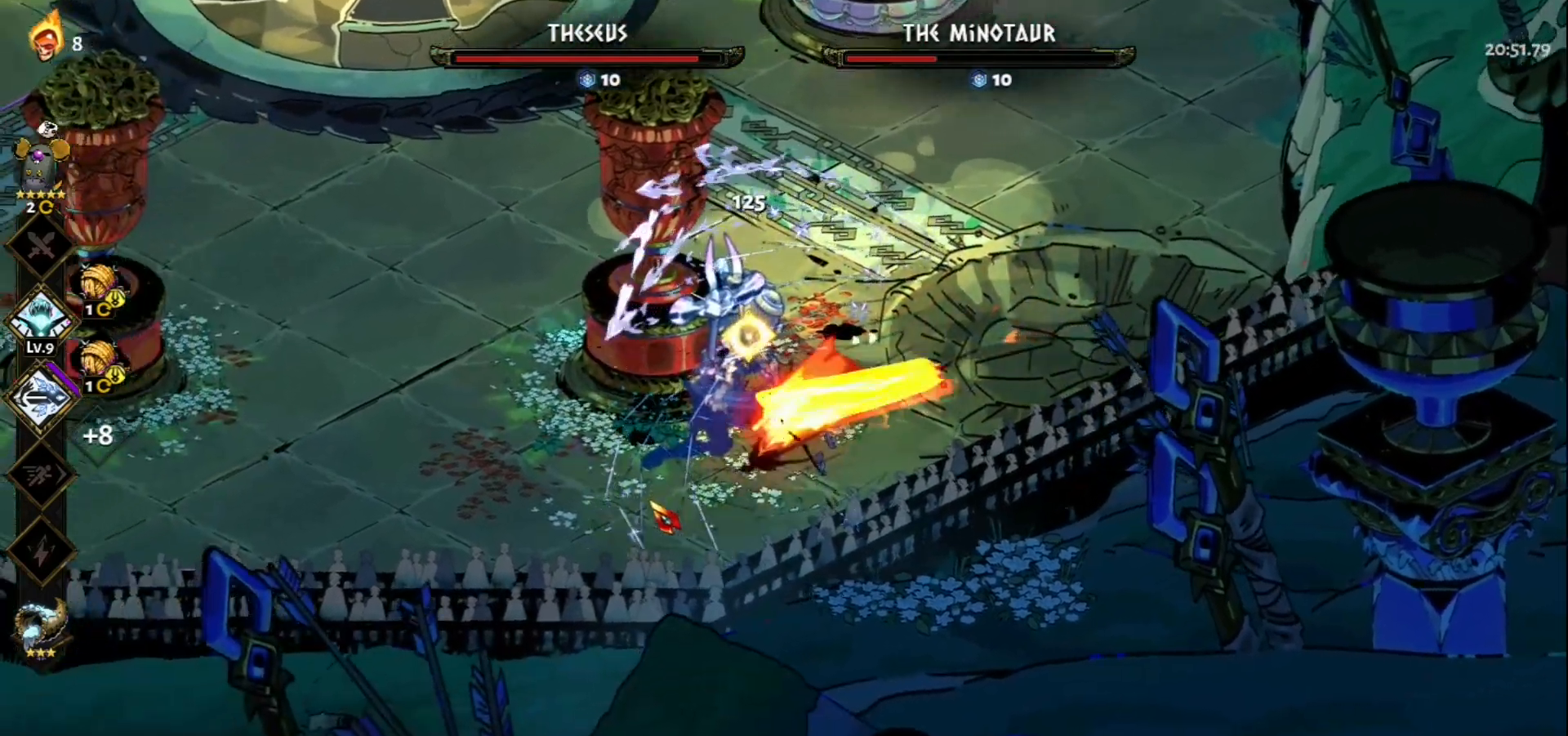
{"keys": ["a", "s"], "mouse": ["left"], "events": [[100, "space", "up"], [183, "space", "down"], [333, "space", "up"], [383, "mouse_left", "down"]]}
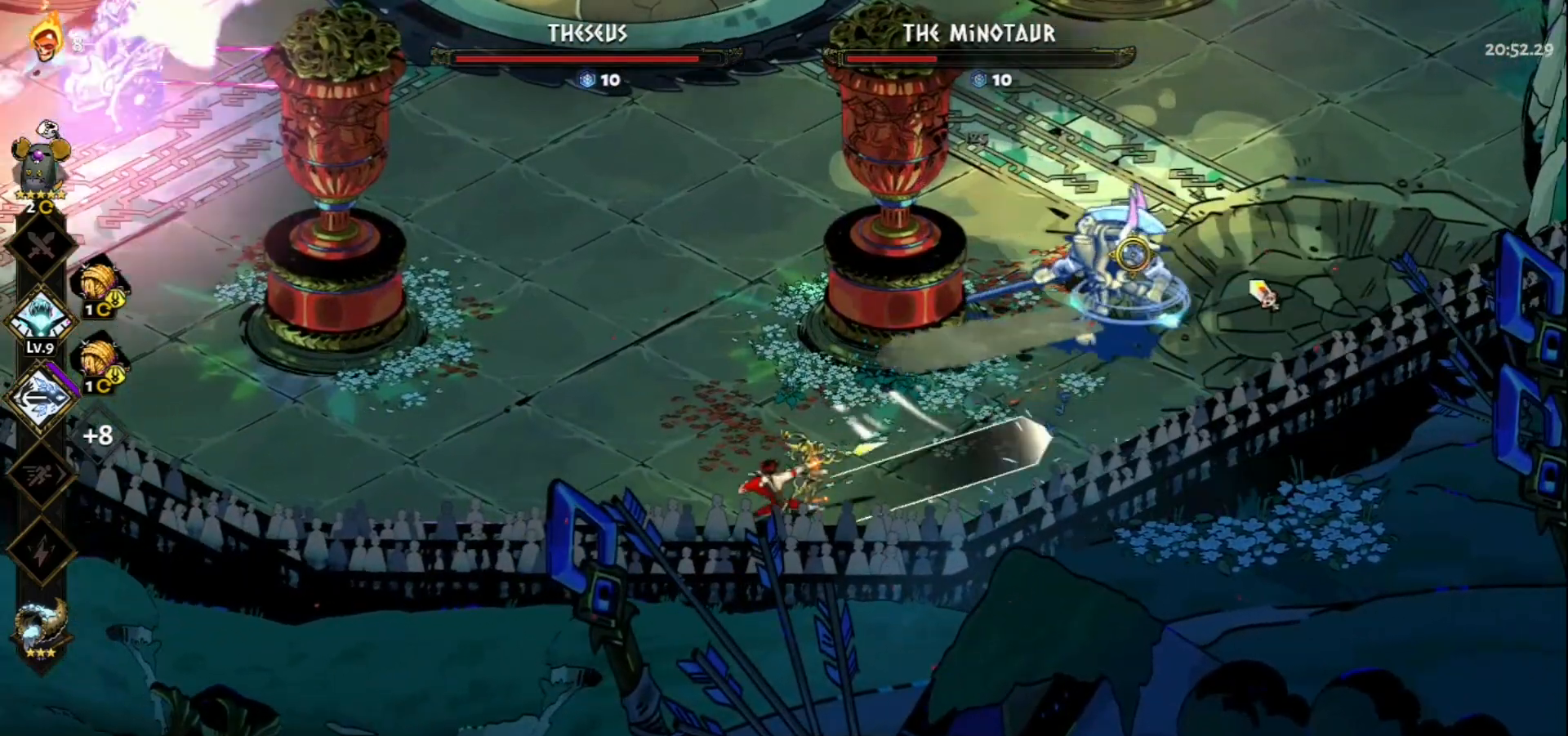
{"keys": [], "mouse": ["right"], "events": [[100, "a", "up"], [150, "s", "up"], [383, "mouse_right", "down"], [433, "mouse_left", "up"]]}
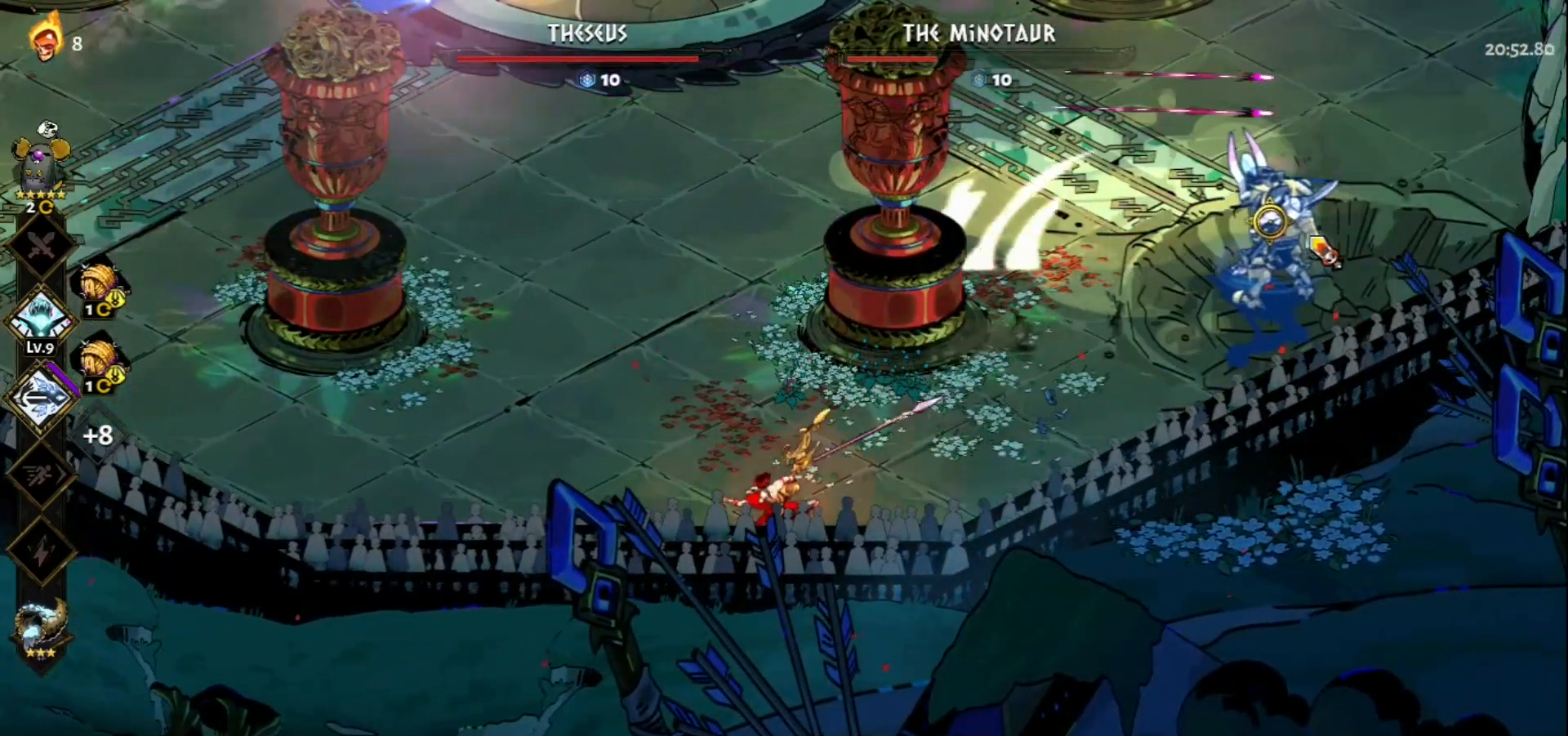
{"keys": ["d", "w"], "mouse": [], "events": [[33, "mouse_right", "up"], [83, "mouse_right", "down"], [167, "mouse_right", "up"], [217, "mouse_right", "down"], [317, "mouse_right", "up"], [367, "d", "down"], [367, "mouse_right", "down"], [450, "w", "down"], [500, "mouse_right", "up"]]}
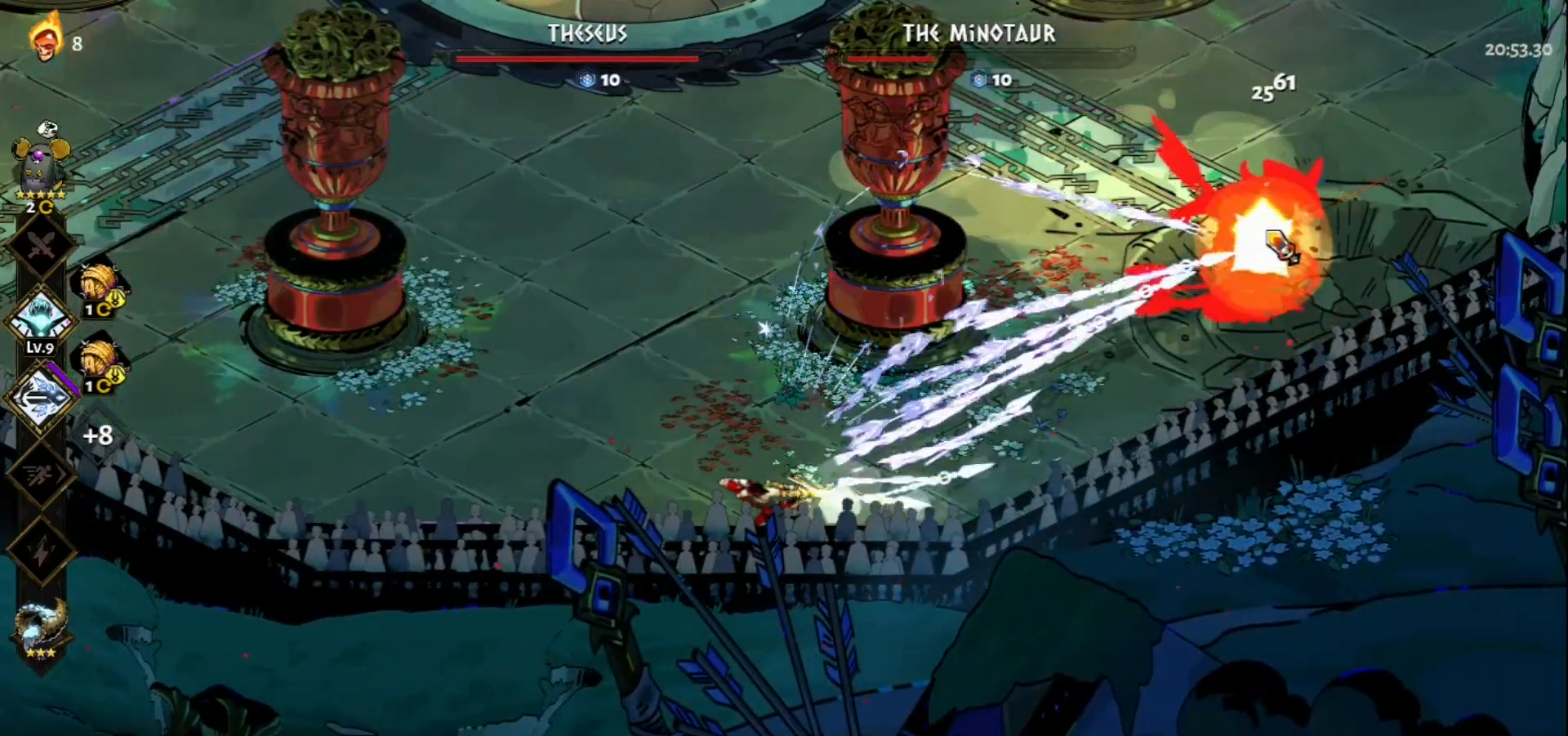
{"keys": ["d", "w"], "mouse": [], "events": [[383, "space", "down"], [467, "space", "up"]]}
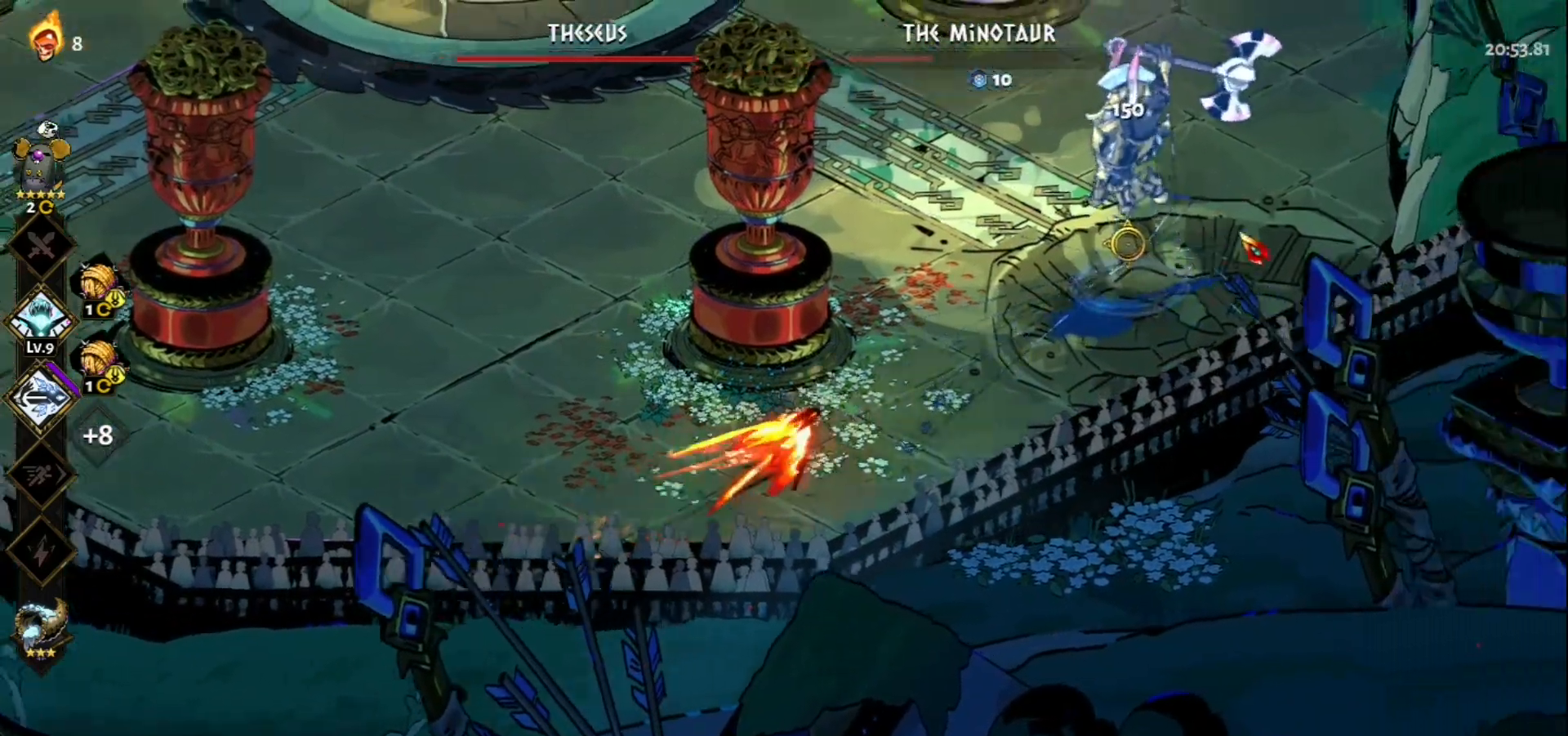
{"keys": ["d"], "mouse": ["left"], "events": [[100, "space", "down"], [200, "space", "up"], [300, "space", "down"], [433, "mouse_left", "down"], [433, "space", "up"], [483, "w", "up"]]}
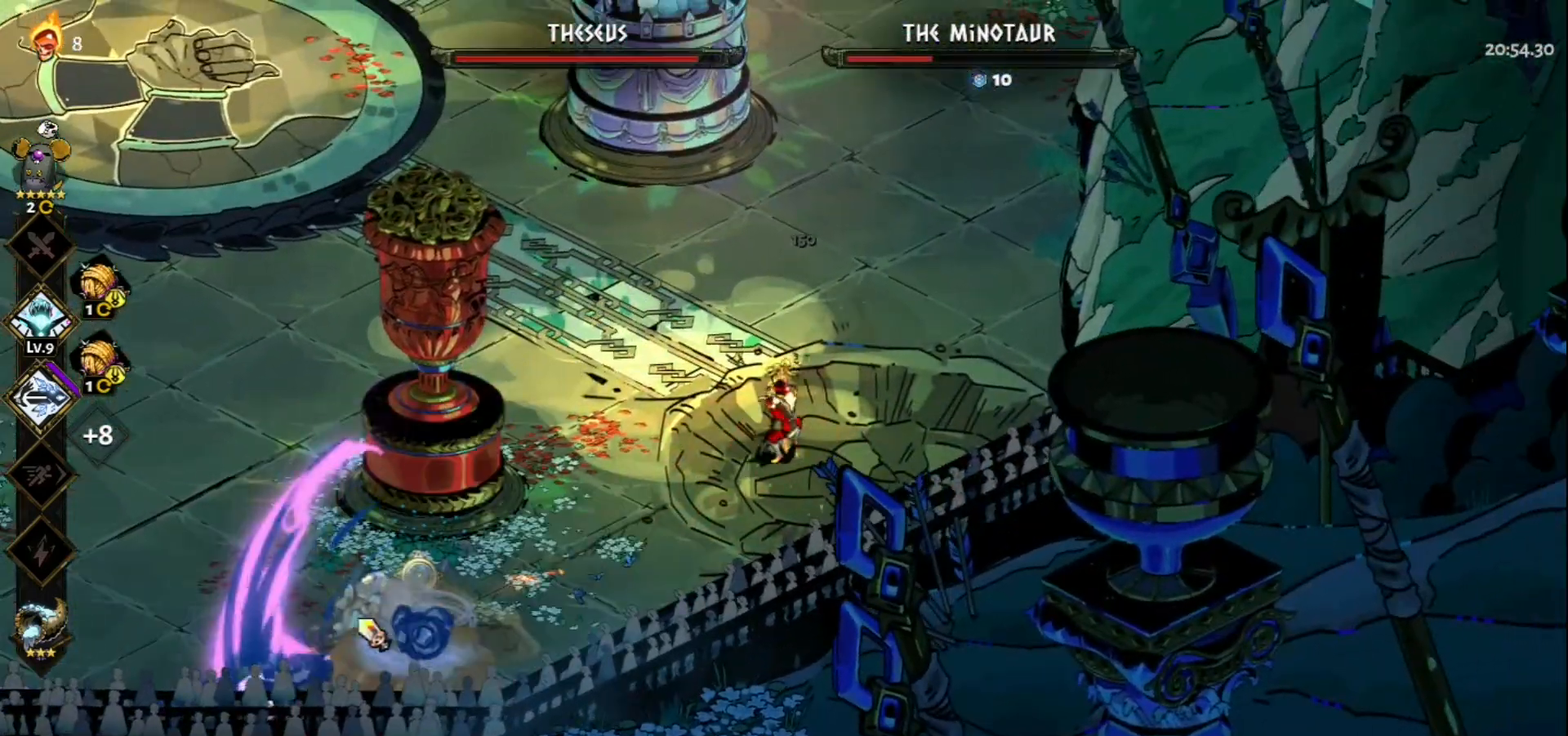
{"keys": [], "mouse": ["left"], "events": [[33, "d", "up"]]}
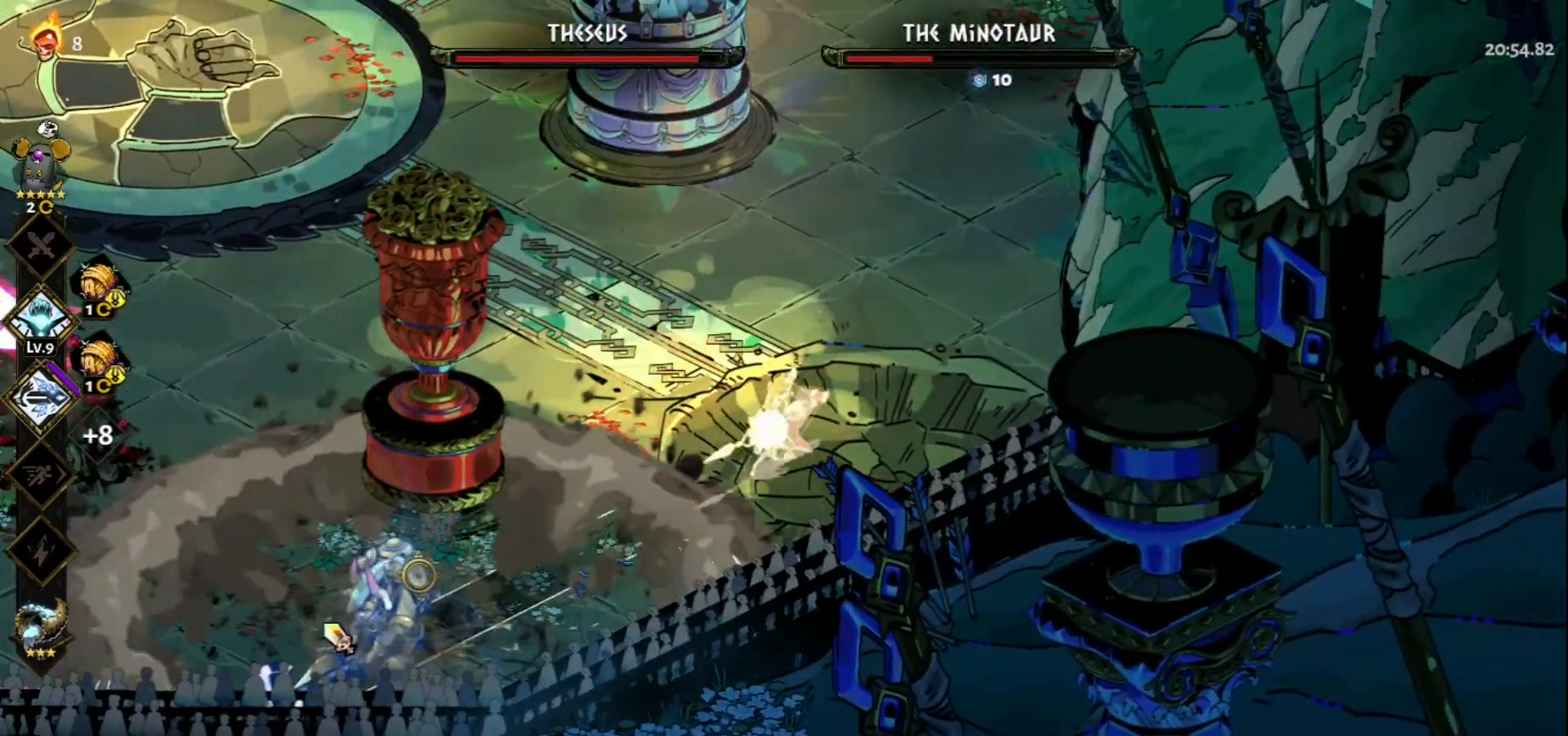
{"keys": [], "mouse": ["right"], "events": [[50, "mouse_left", "up"], [50, "mouse_right", "down"], [100, "mouse_right", "up"], [150, "s", "down"], [183, "mouse_right", "down"], [233, "mouse_right", "up"], [333, "mouse_right", "down"], [367, "s", "up"], [417, "mouse_right", "up"], [467, "mouse_right", "down"]]}
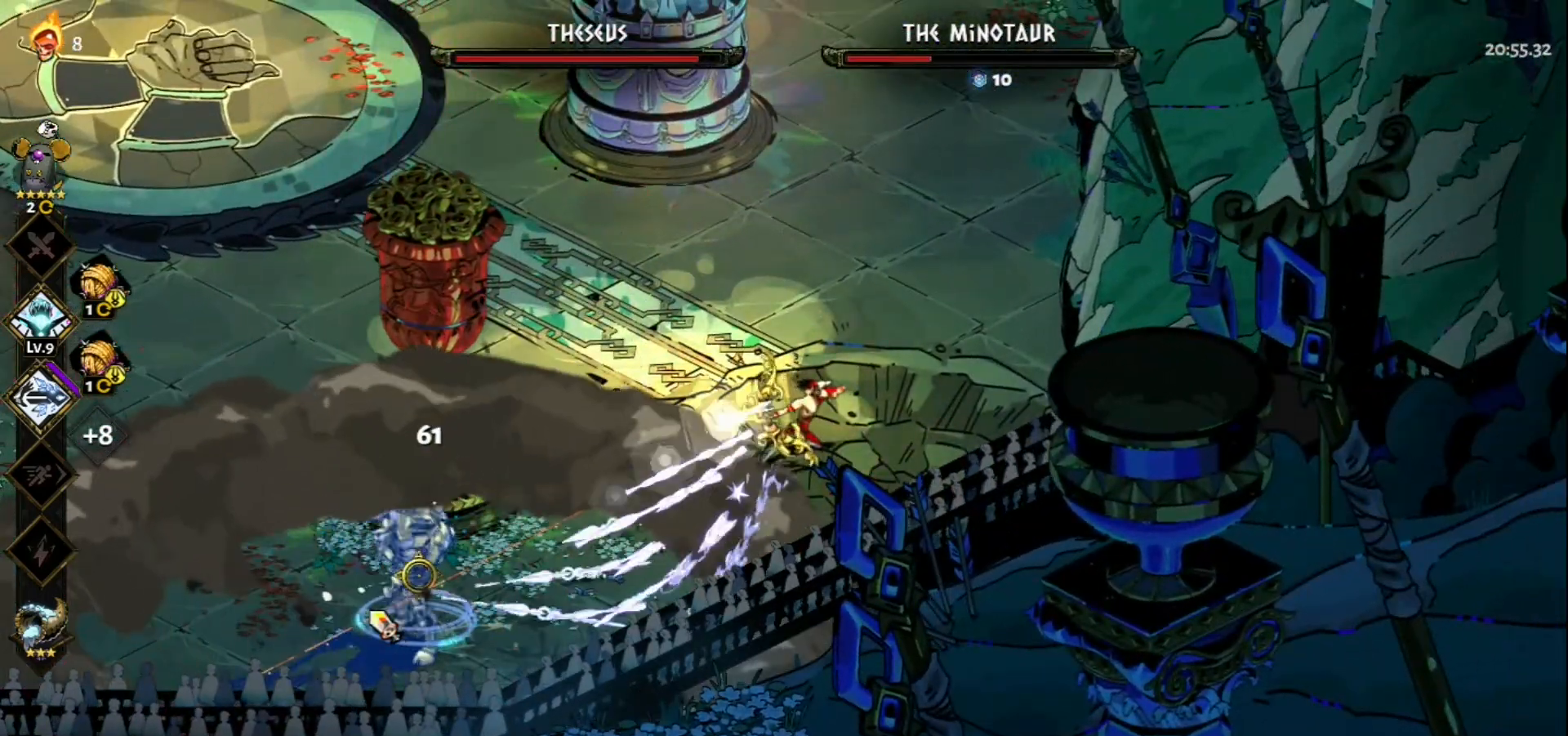
{"keys": [], "mouse": ["left"], "events": [[117, "mouse_right", "up"], [200, "mouse_left", "down"]]}
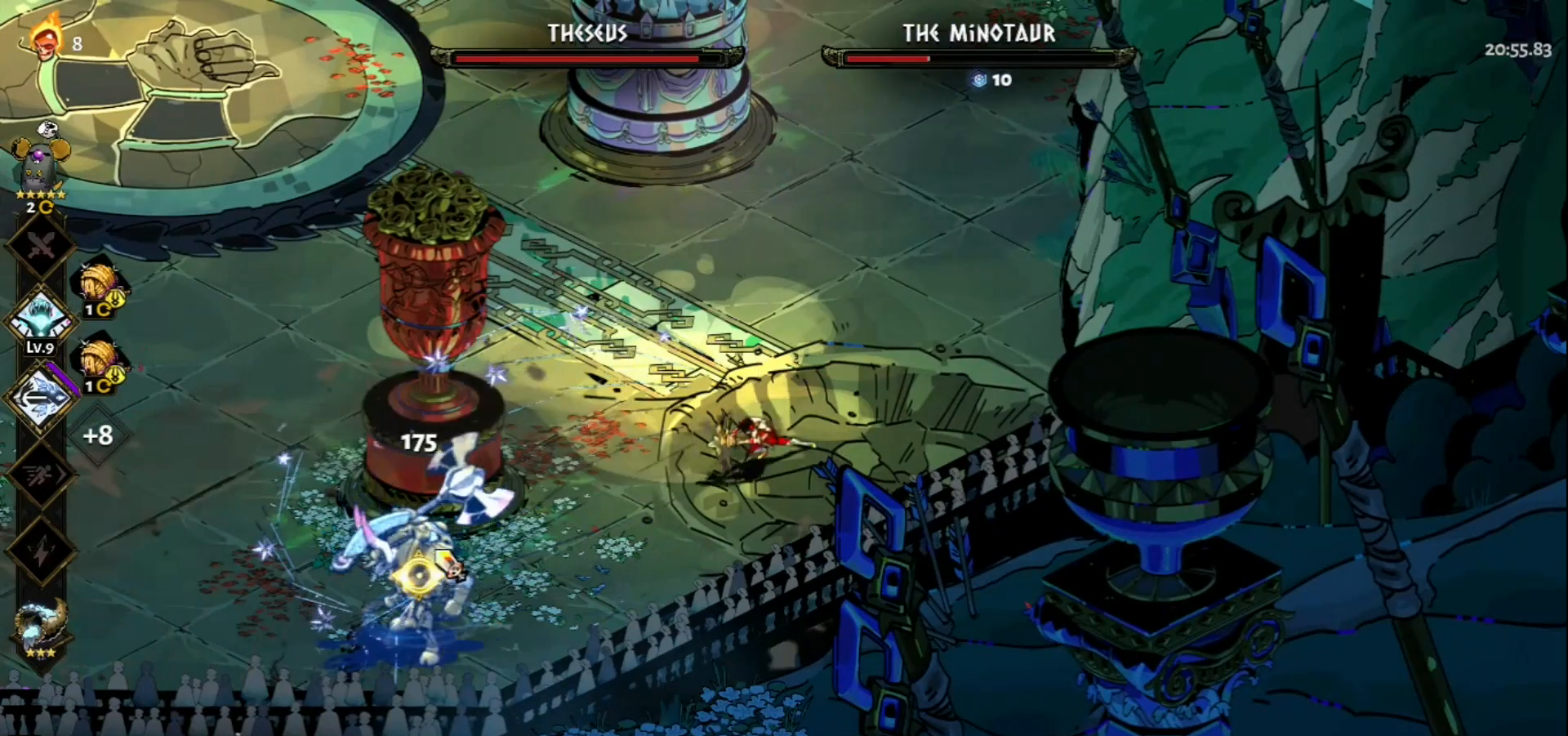
{"keys": [], "mouse": ["right"], "events": [[500, "mouse_left", "up"], [500, "mouse_right", "down"]]}
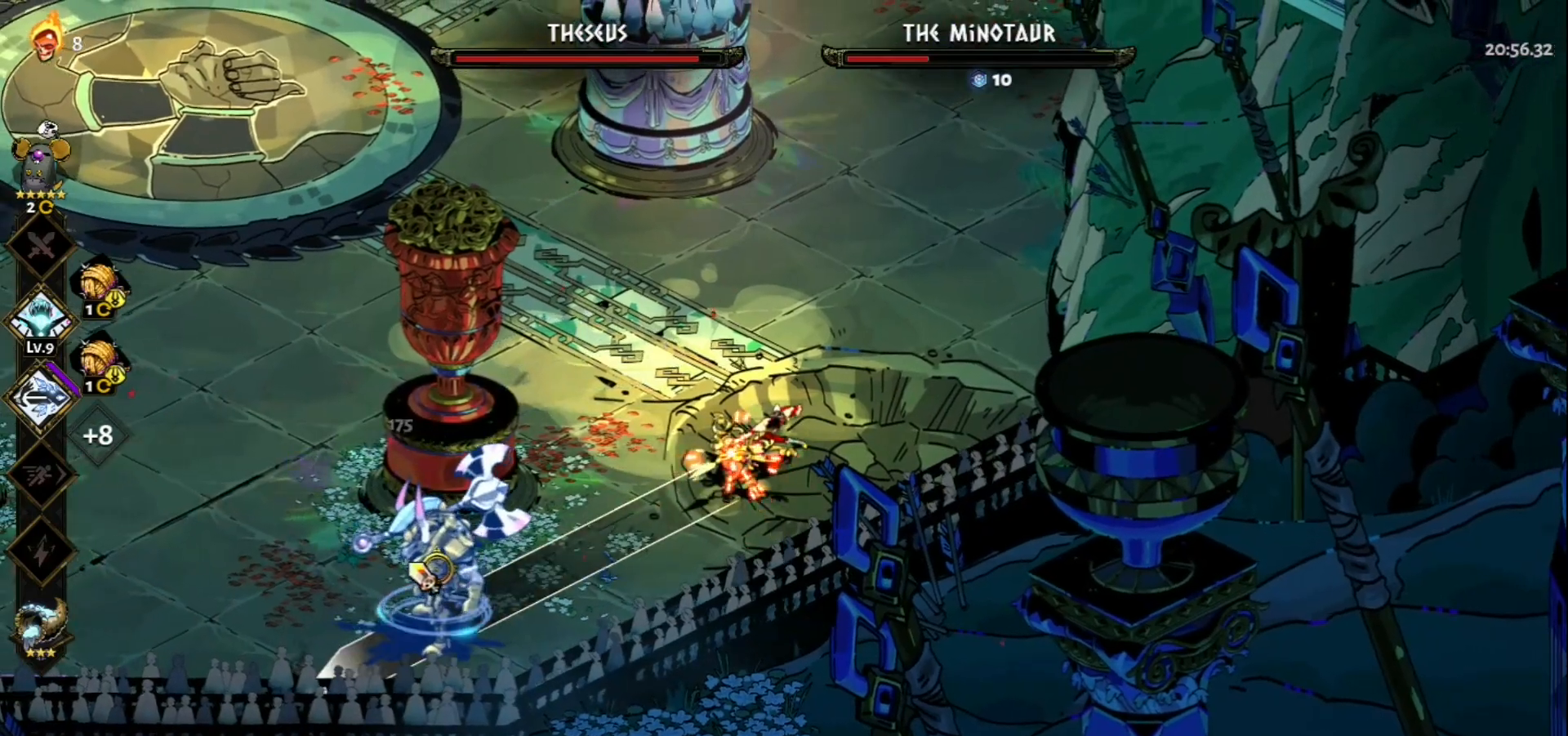
{"keys": [], "mouse": ["right"], "events": [[83, "mouse_right", "up"], [183, "mouse_right", "down"], [283, "mouse_right", "up"], [333, "mouse_right", "down"], [417, "mouse_right", "up"], [467, "mouse_right", "down"]]}
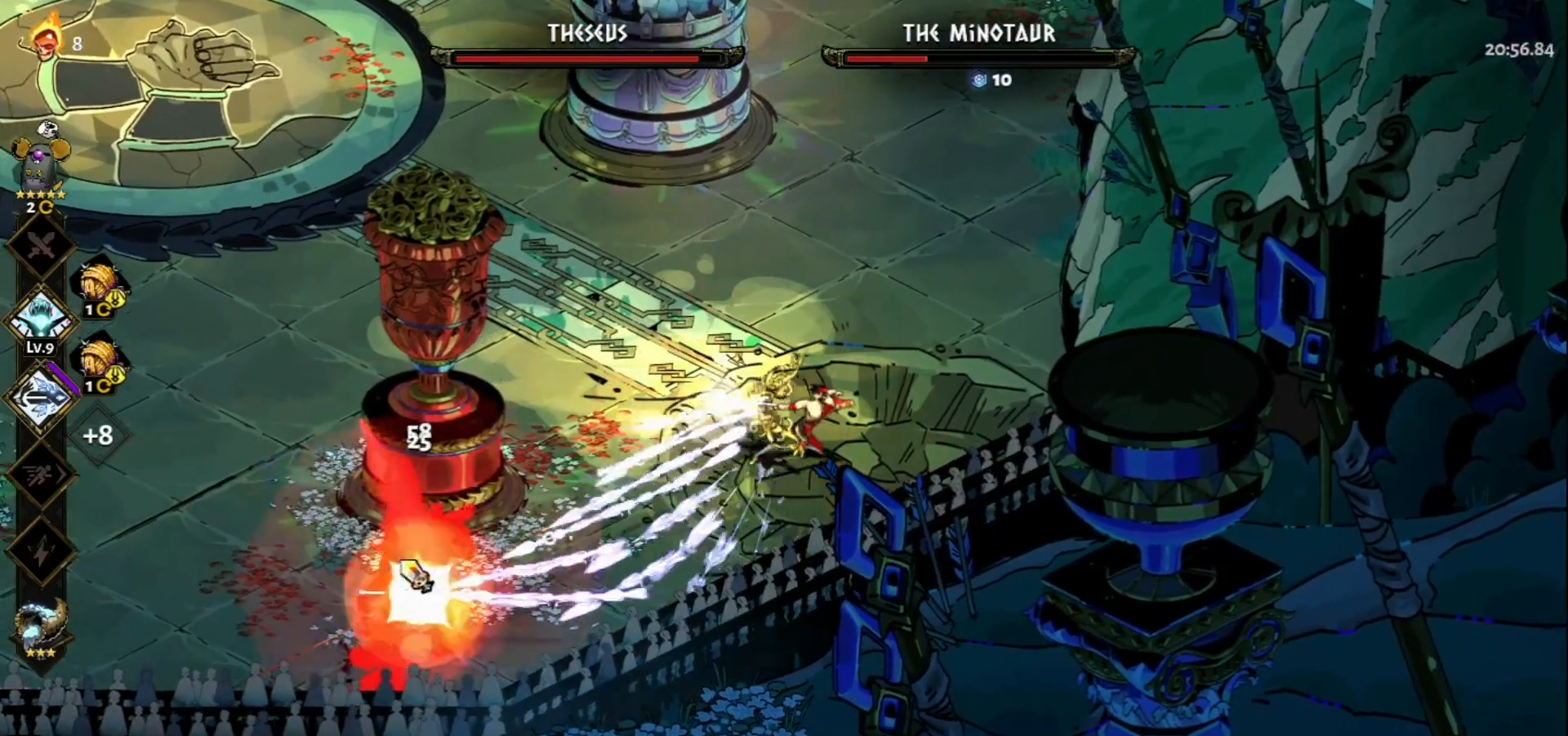
{"keys": [], "mouse": ["left"], "events": [[67, "mouse_right", "up"], [150, "mouse_left", "down"]]}
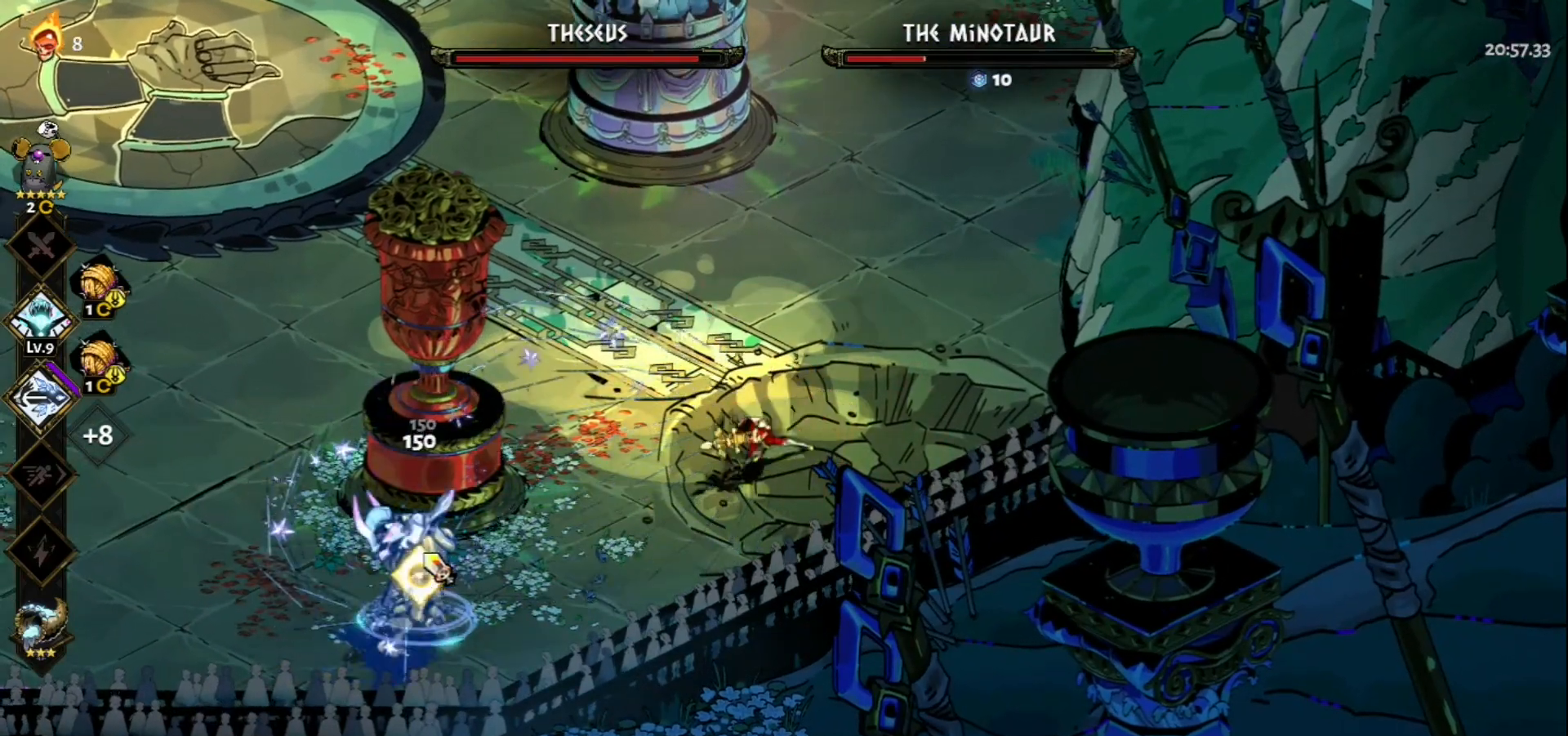
{"keys": [], "mouse": ["right"], "events": [[317, "mouse_right", "down"], [350, "mouse_left", "up"], [450, "mouse_right", "up"], [500, "mouse_right", "down"]]}
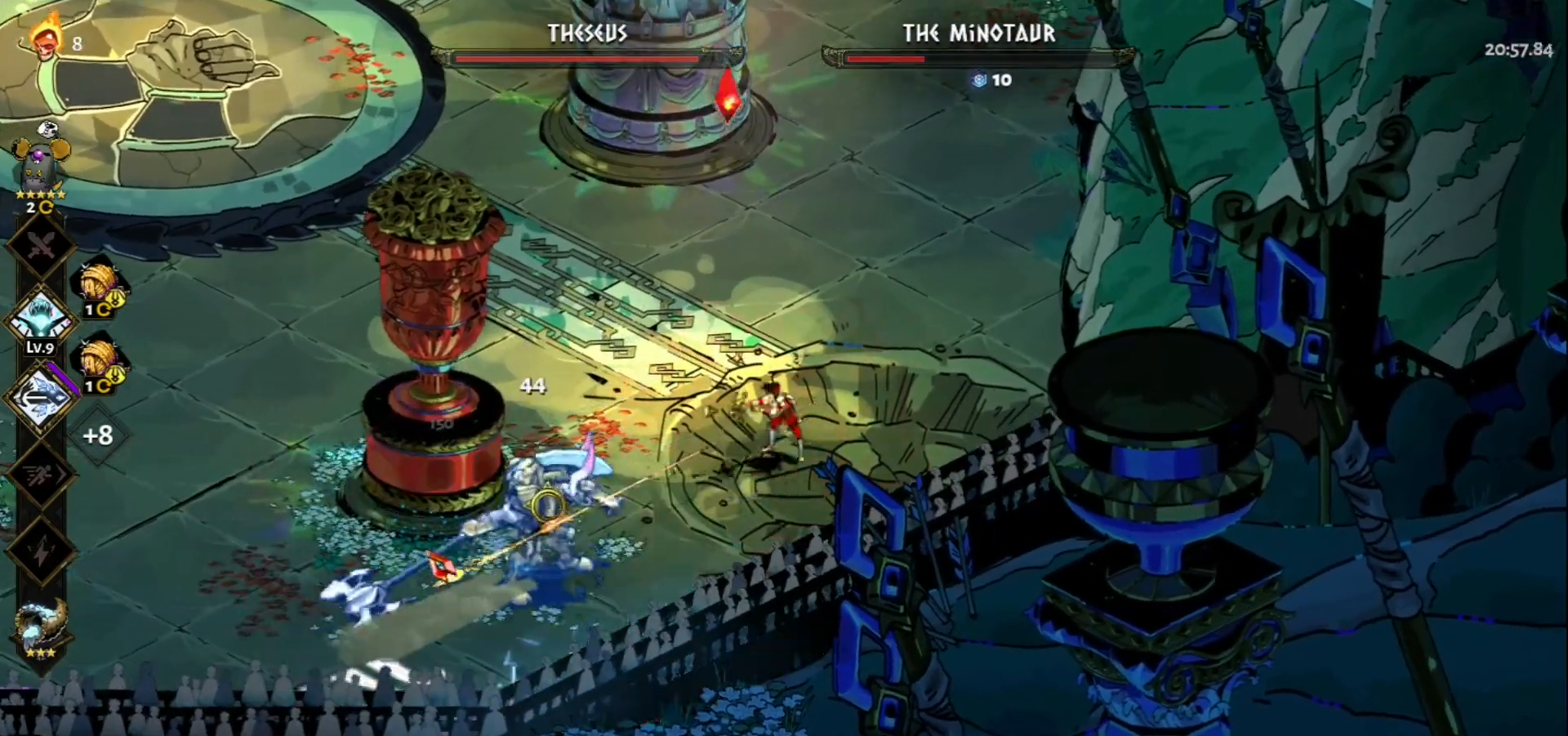
{"keys": ["d"], "mouse": [], "events": [[83, "mouse_right", "up"], [133, "d", "down"], [133, "mouse_right", "down"], [233, "mouse_right", "up"], [233, "w", "down"], [283, "space", "down"], [383, "space", "up"], [417, "w", "up"]]}